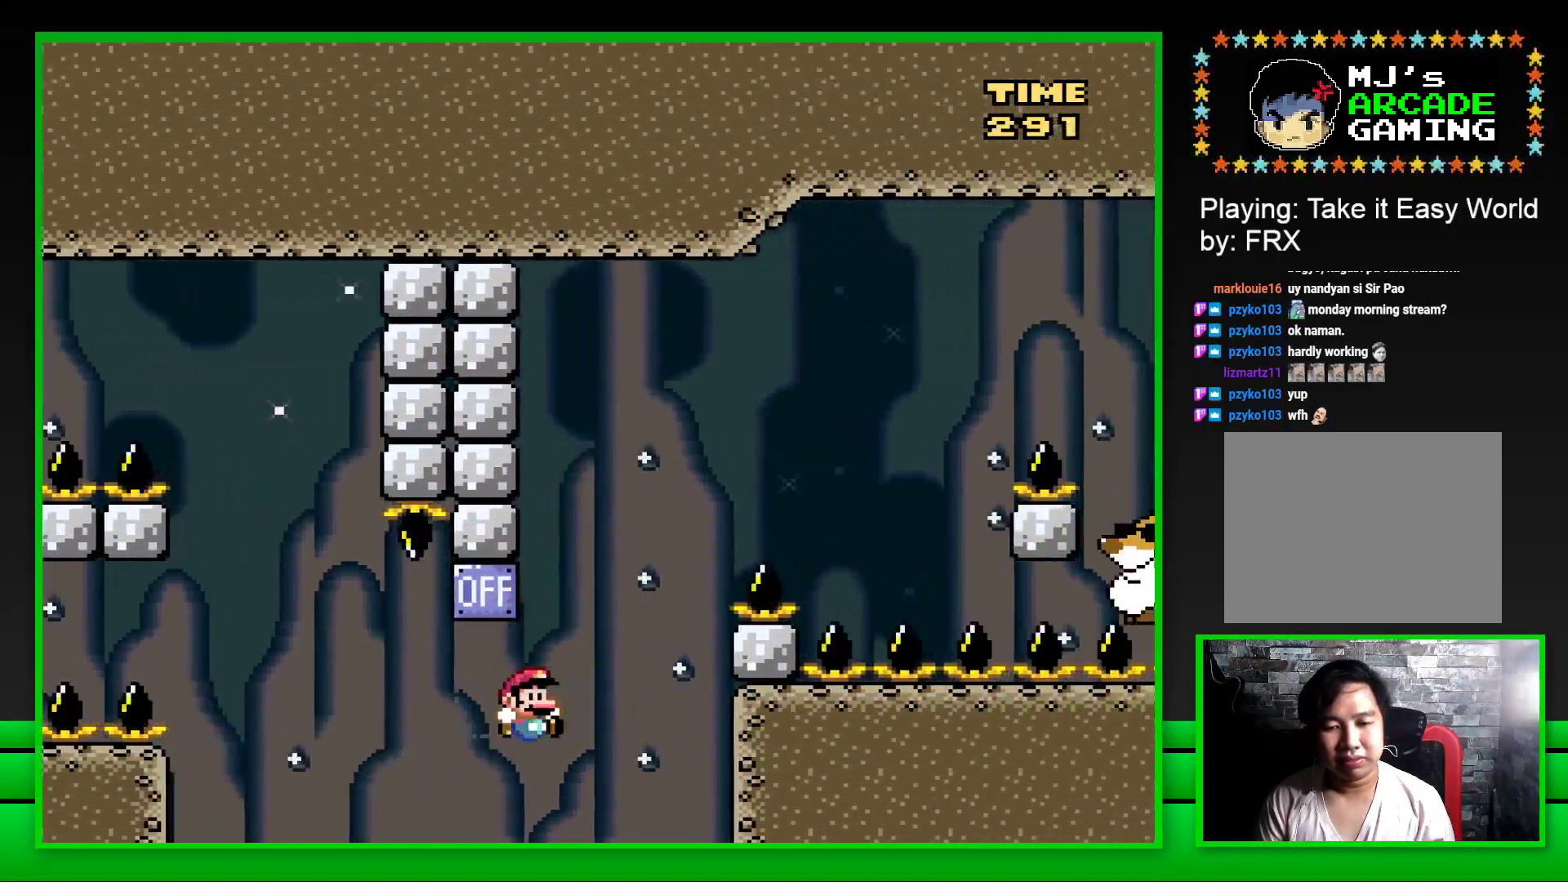
Gameplay with a controller (PlayStation layout); each line is a JSON object with the inputs held at the frame after it. "events" lists button and stick changes between this image and that frame as [ms after this image, input, new state], when the widget could be followed in between.
{"buttons": [], "left_stick": "center", "right_stick": "center", "events": [[117, "DPAD_RIGHT", "up"], [183, "SQUARE", "up"], [350, "CROSS", "down"], [433, "CROSS", "up"]]}
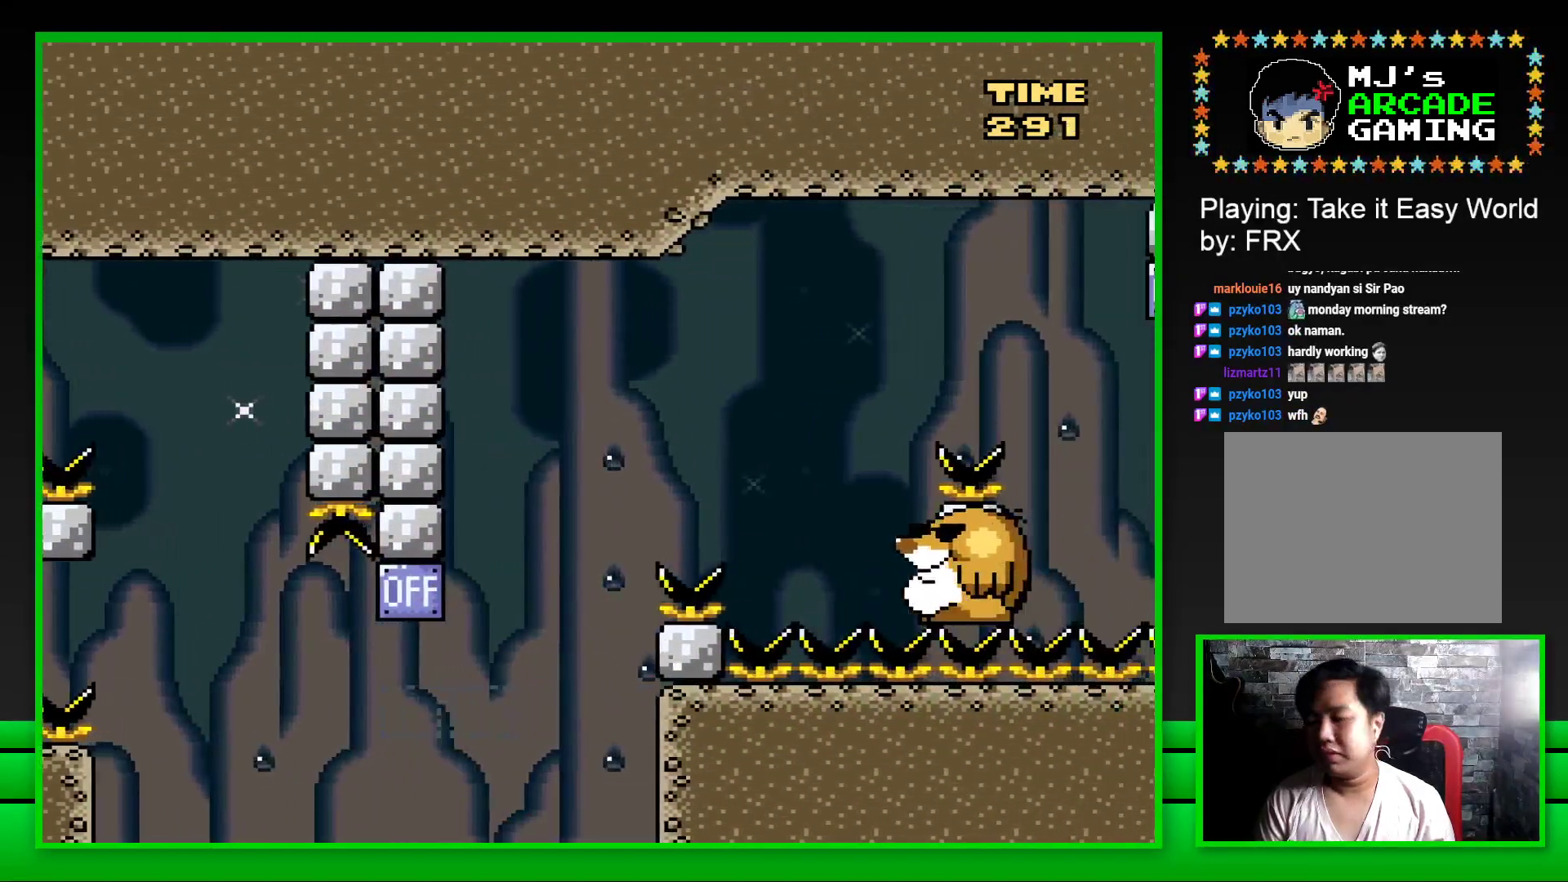
{"buttons": [], "left_stick": "center", "right_stick": "center", "events": [[33, "CROSS", "down"], [117, "CROSS", "up"], [200, "CROSS", "down"], [283, "CROSS", "up"], [367, "CROSS", "down"], [450, "CROSS", "up"]]}
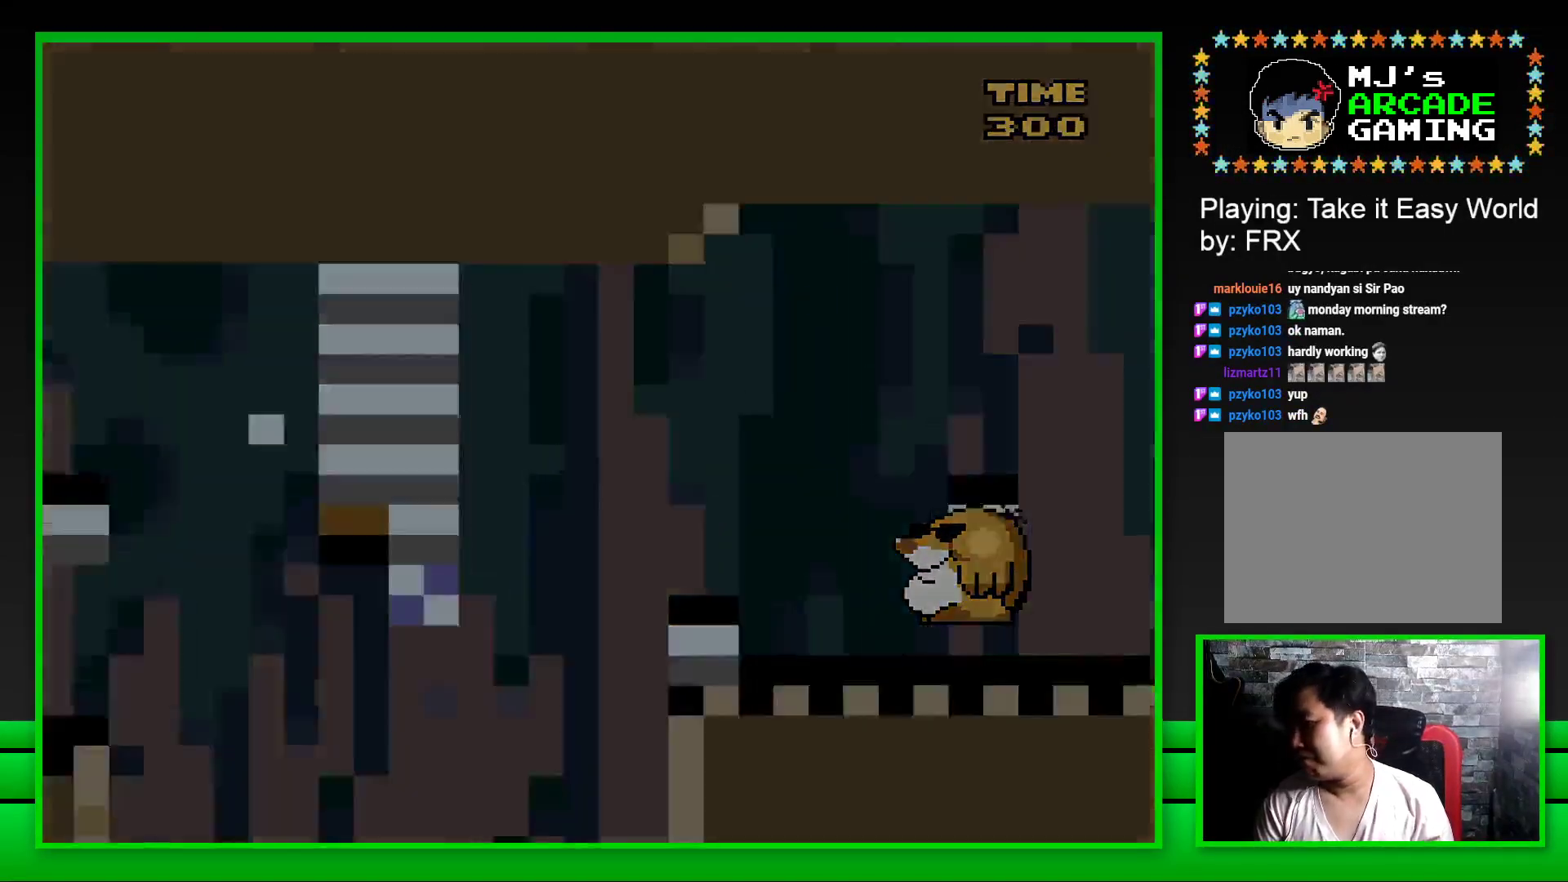
{"buttons": ["CROSS"], "left_stick": "center", "right_stick": "center", "events": [[33, "CROSS", "down"], [100, "CROSS", "up"], [183, "CROSS", "down"], [250, "CROSS", "up"], [333, "CROSS", "down"], [400, "CROSS", "up"], [467, "CROSS", "down"]]}
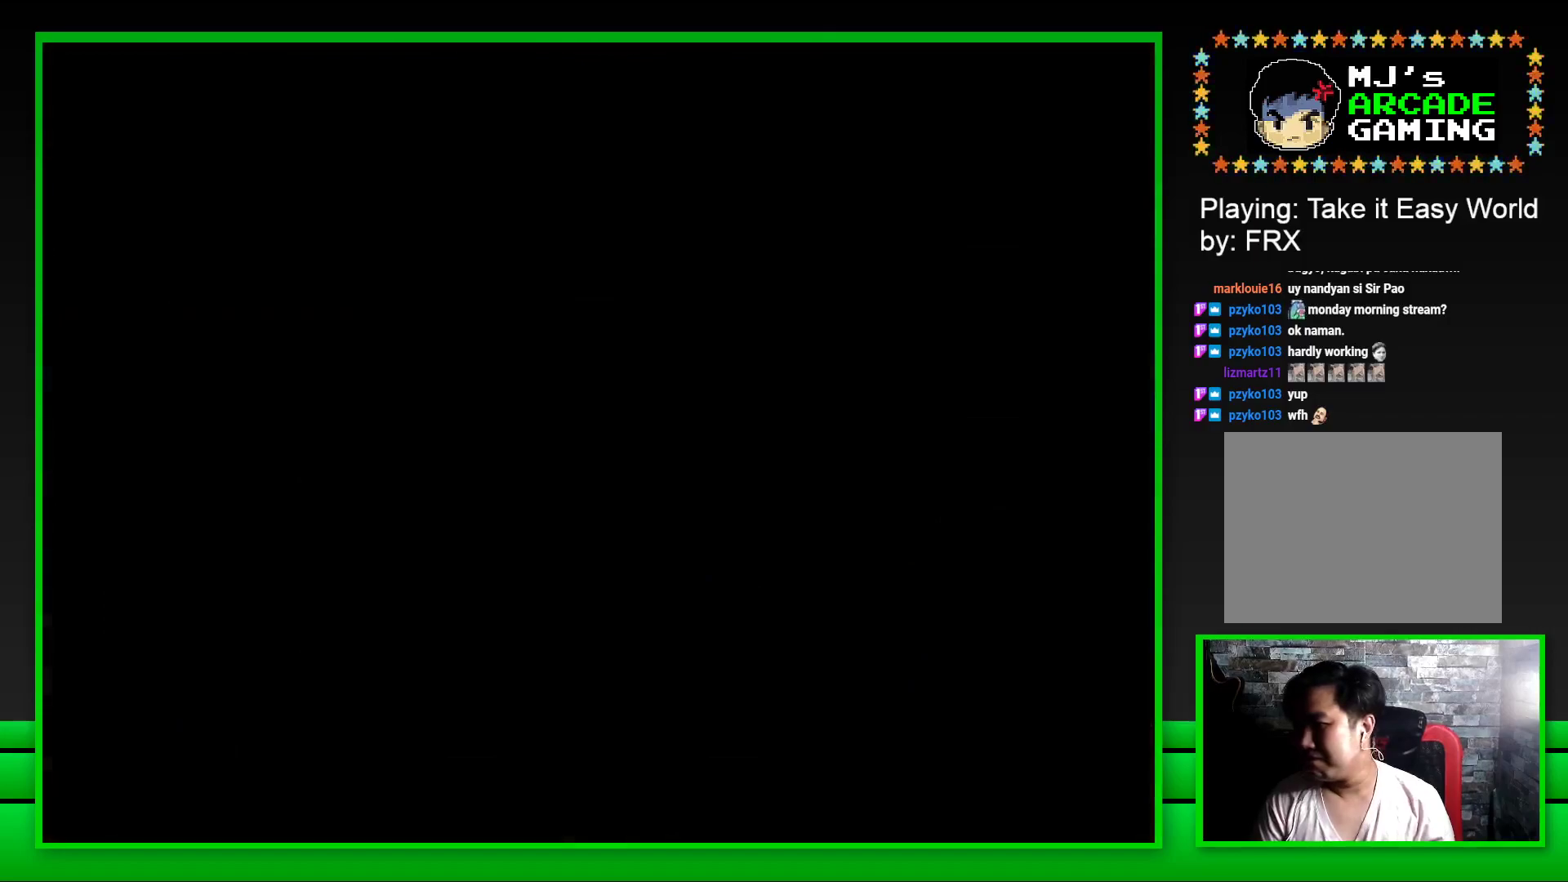
{"buttons": [], "left_stick": "center", "right_stick": "center", "events": [[50, "CROSS", "up"], [133, "CROSS", "down"], [183, "CROSS", "up"], [267, "CROSS", "down"], [333, "CROSS", "up"], [400, "CROSS", "down"], [500, "CROSS", "up"]]}
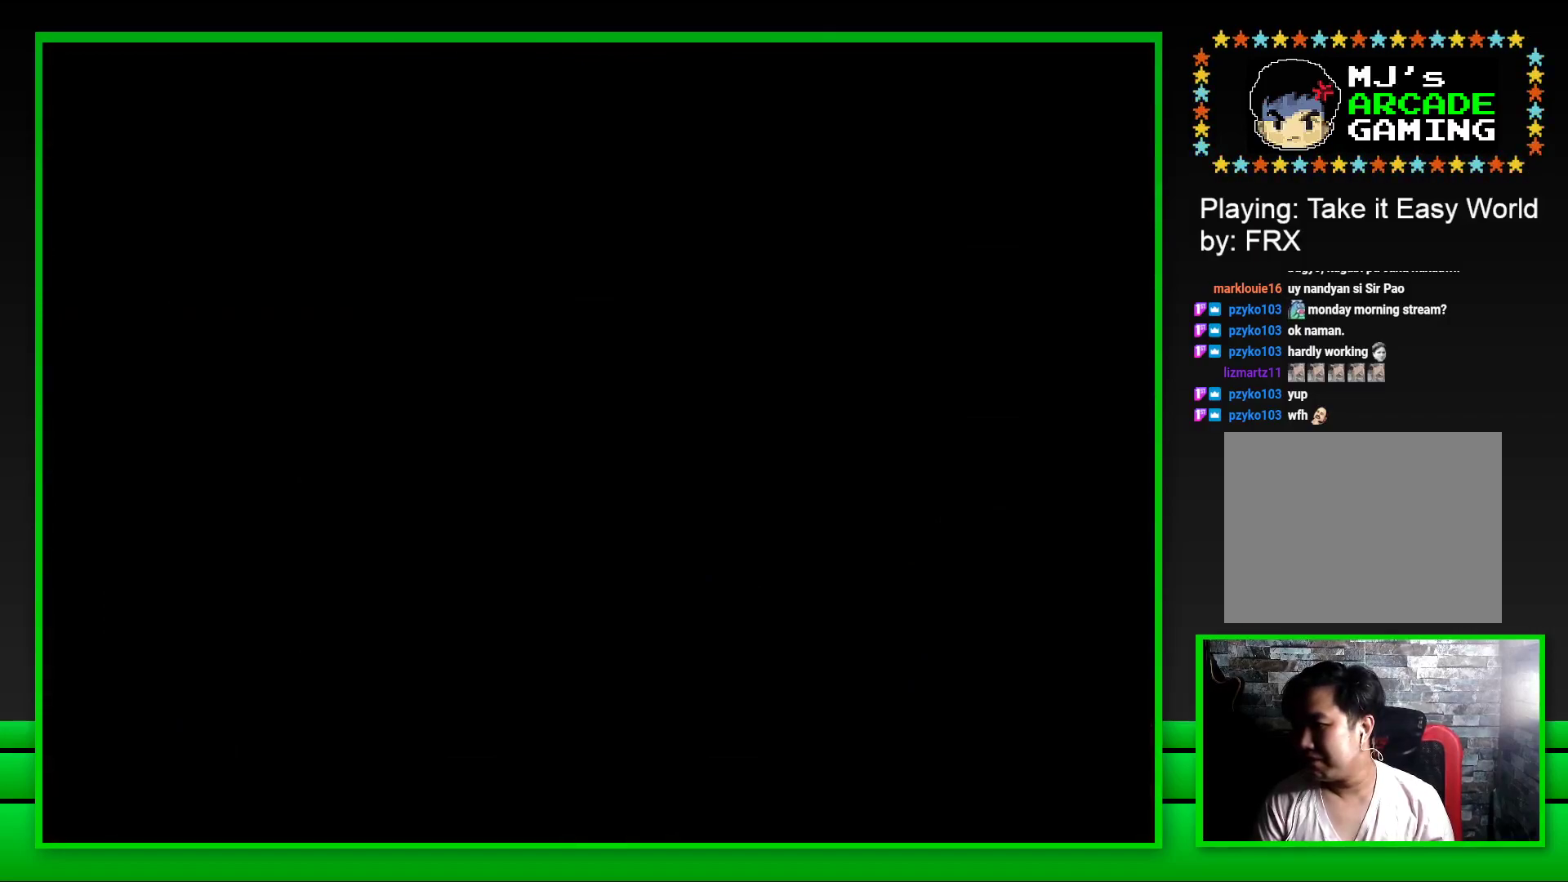
{"buttons": ["SQUARE"], "left_stick": "center", "right_stick": "center", "events": [[50, "CROSS", "down"], [167, "CROSS", "up"], [350, "SQUARE", "down"]]}
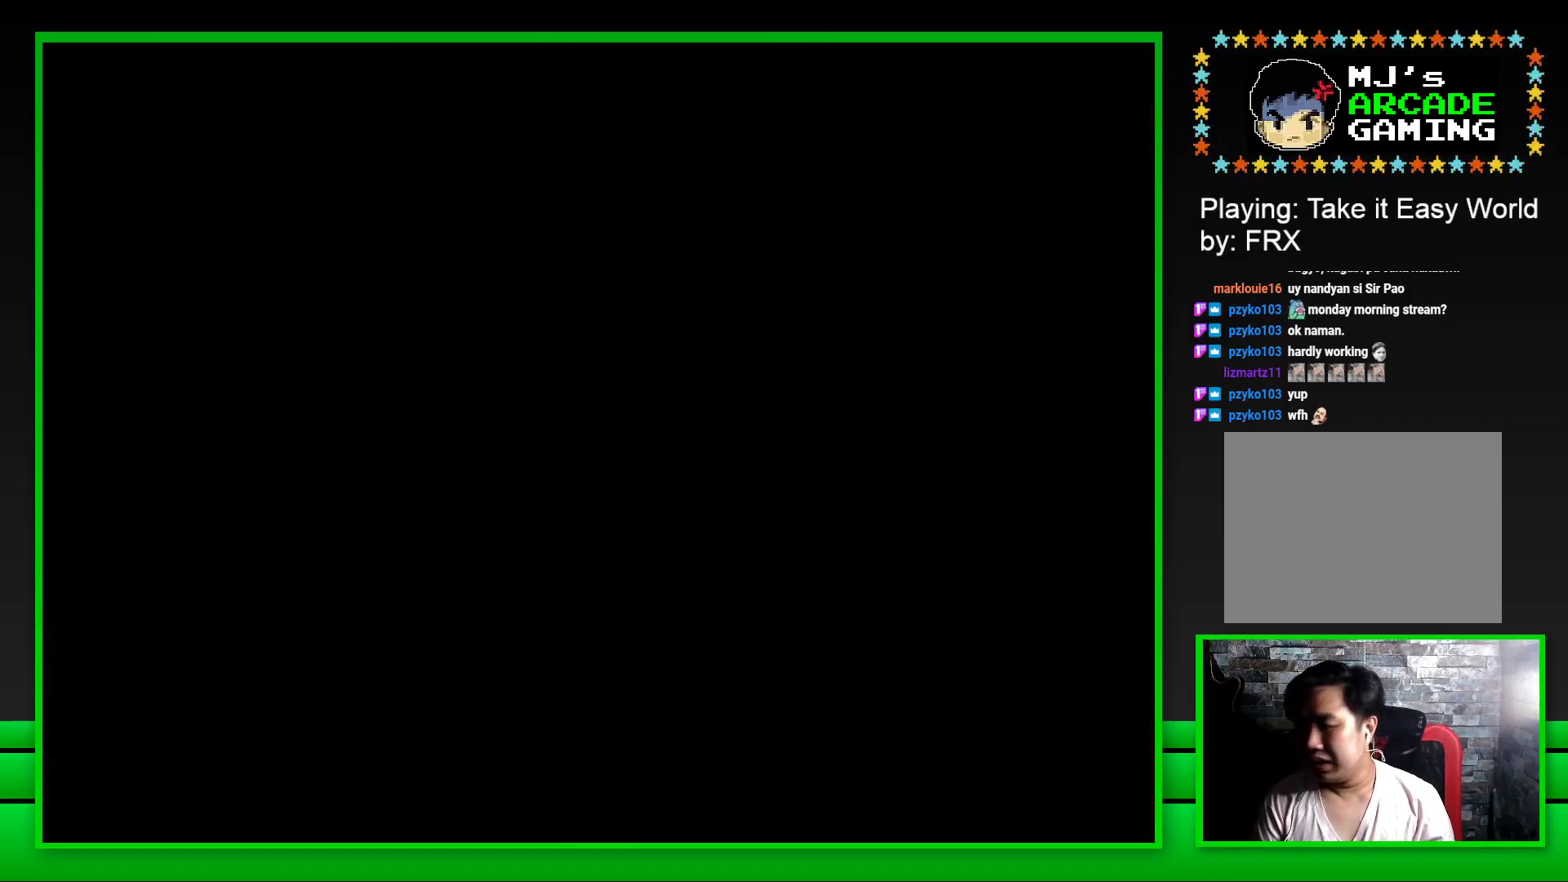
{"buttons": ["SQUARE"], "left_stick": "center", "right_stick": "center", "events": []}
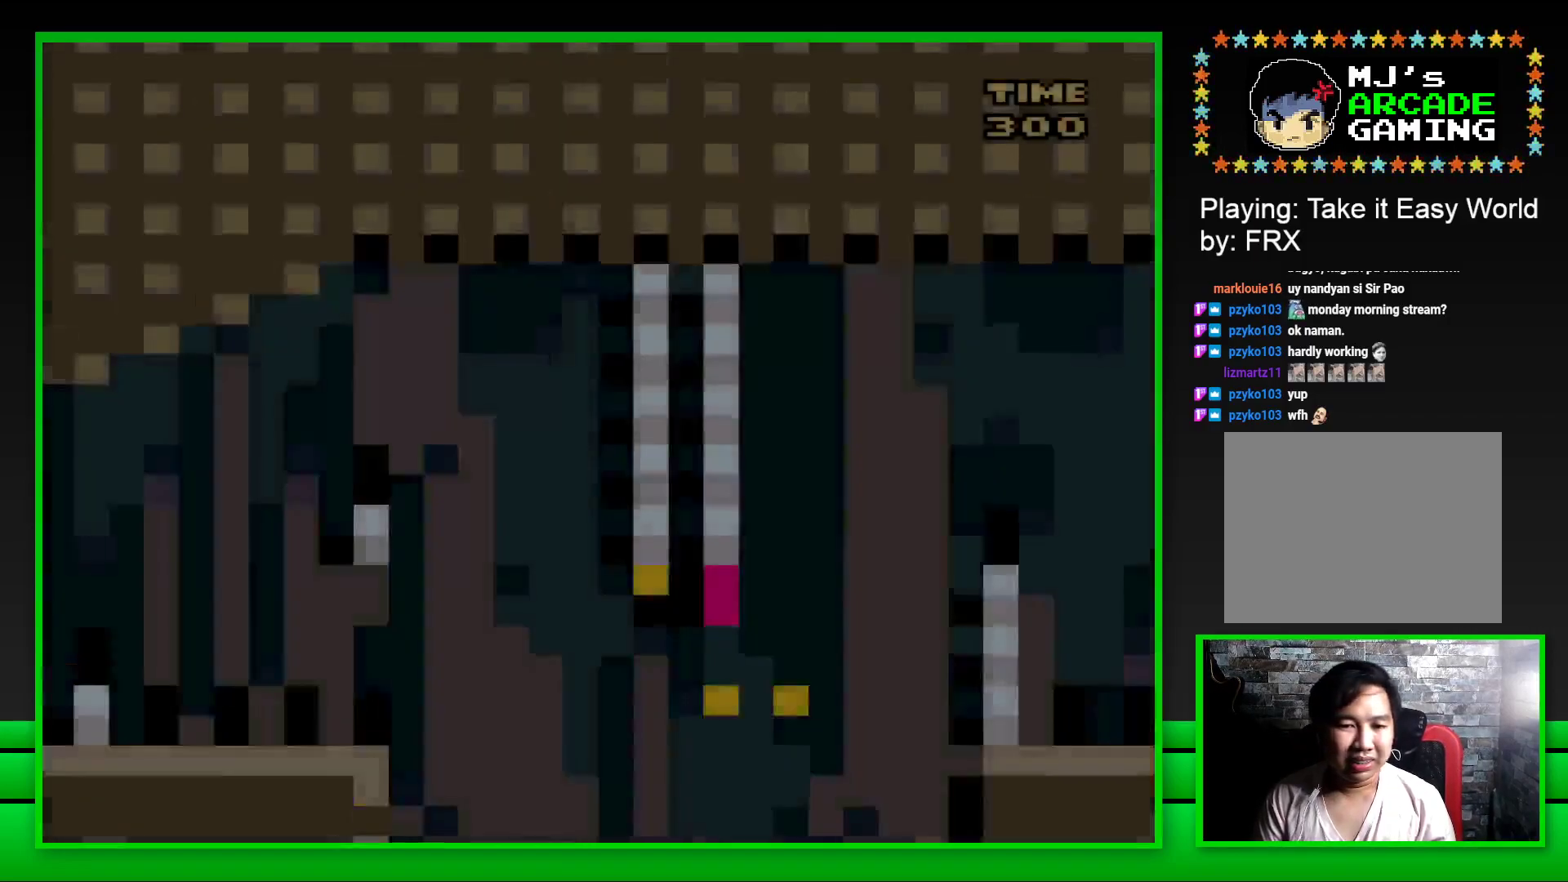
{"buttons": ["CROSS", "SQUARE", "DPAD_RIGHT"], "left_stick": "center", "right_stick": "center", "events": [[350, "DPAD_RIGHT", "down"], [433, "CROSS", "down"]]}
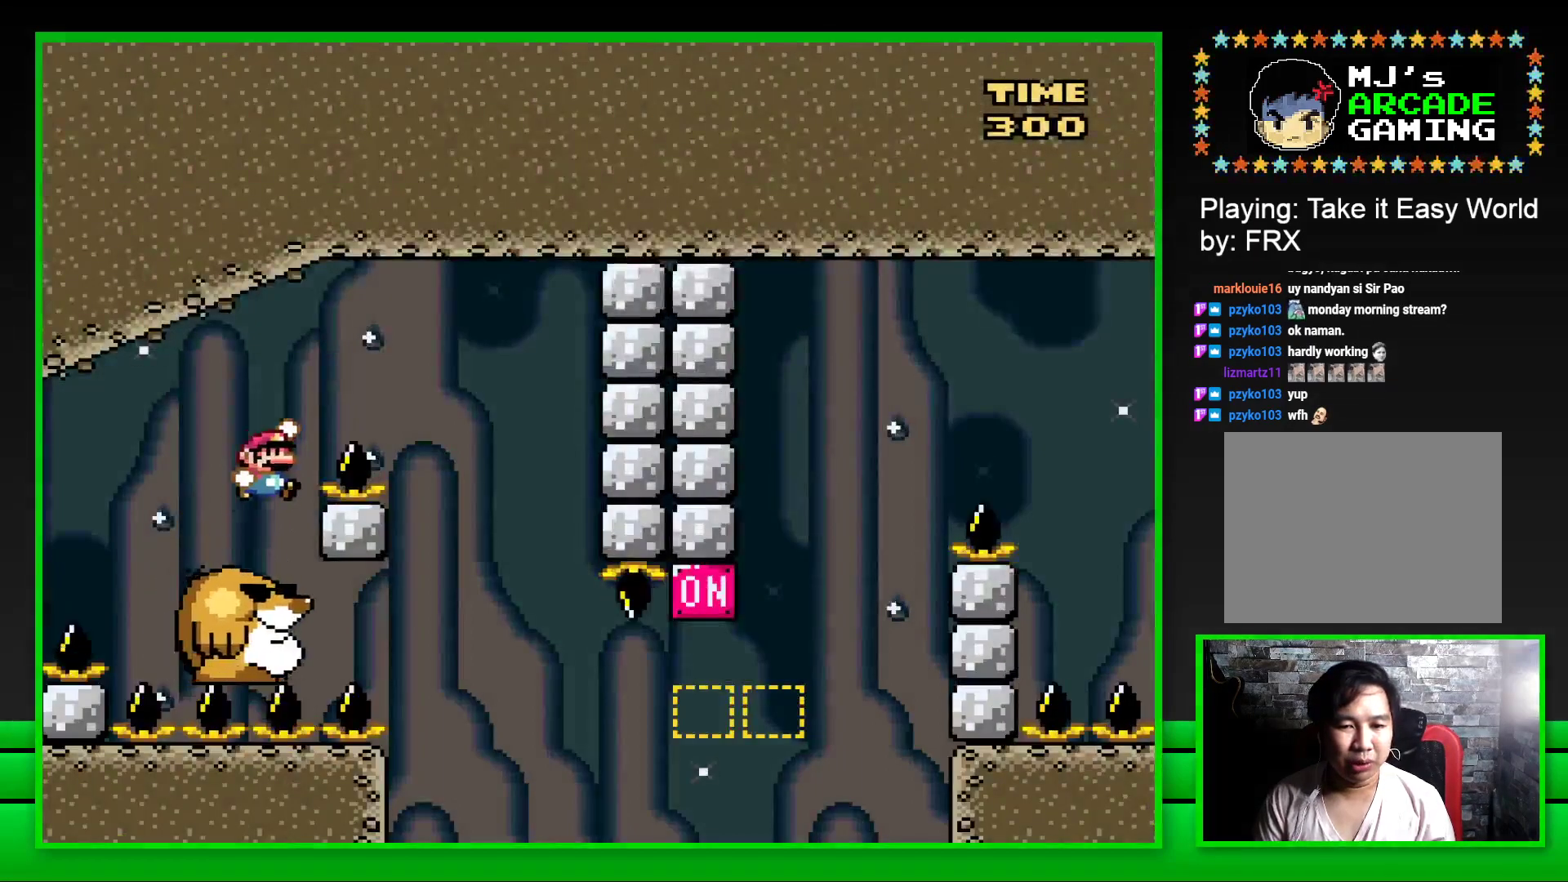
{"buttons": ["SQUARE", "DPAD_LEFT"], "left_stick": "center", "right_stick": "center", "events": [[250, "CROSS", "up"], [267, "DPAD_RIGHT", "up"], [367, "DPAD_LEFT", "down"]]}
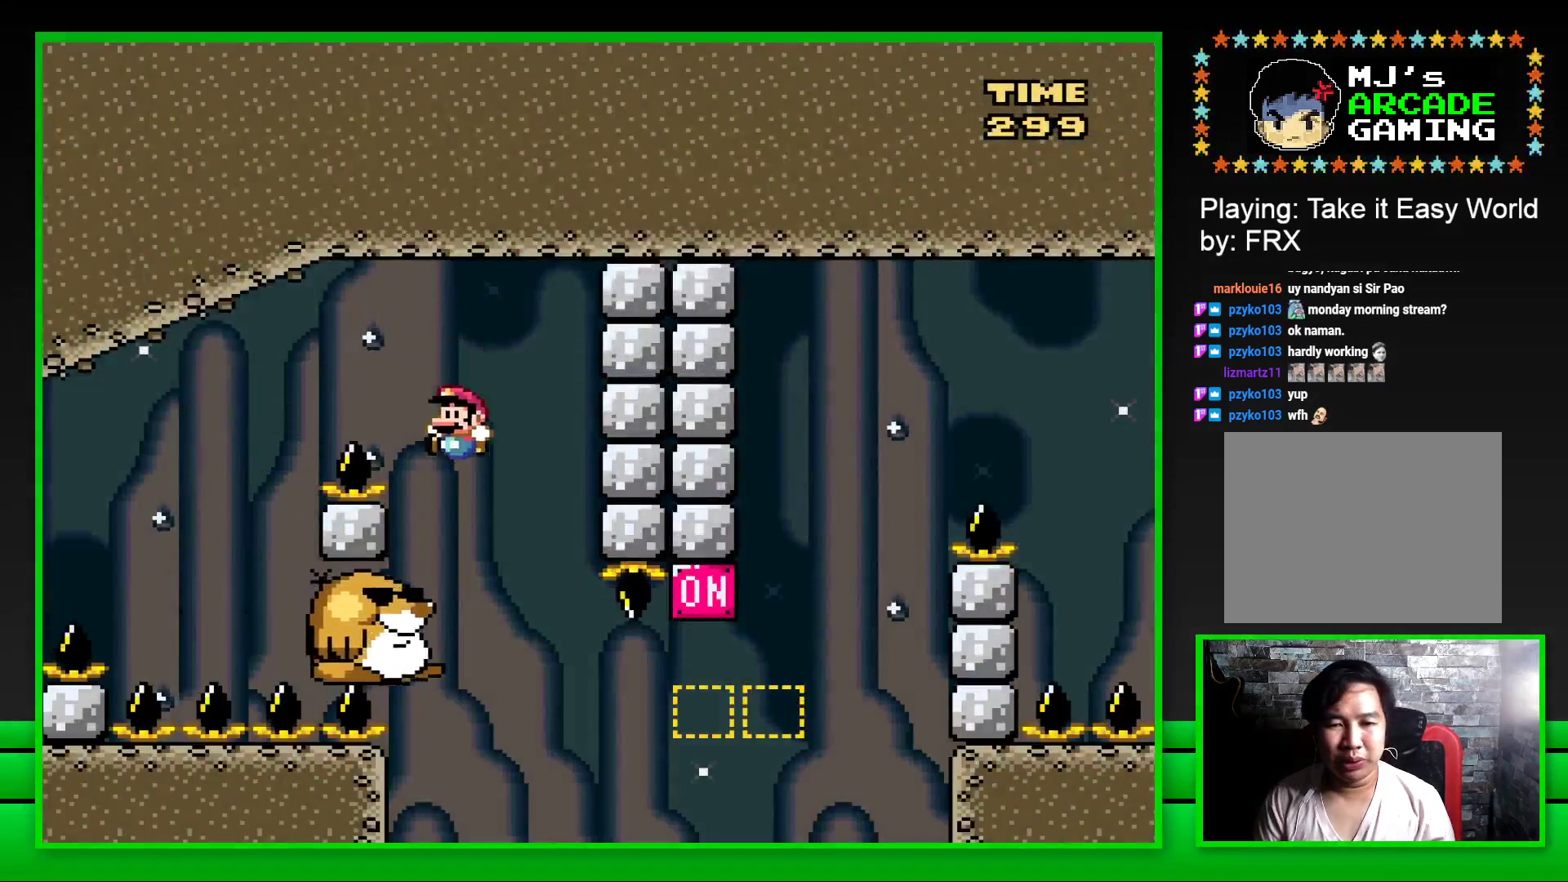
{"buttons": ["SQUARE", "DPAD_RIGHT"], "left_stick": "center", "right_stick": "center", "events": [[150, "DPAD_LEFT", "up"], [483, "DPAD_RIGHT", "down"]]}
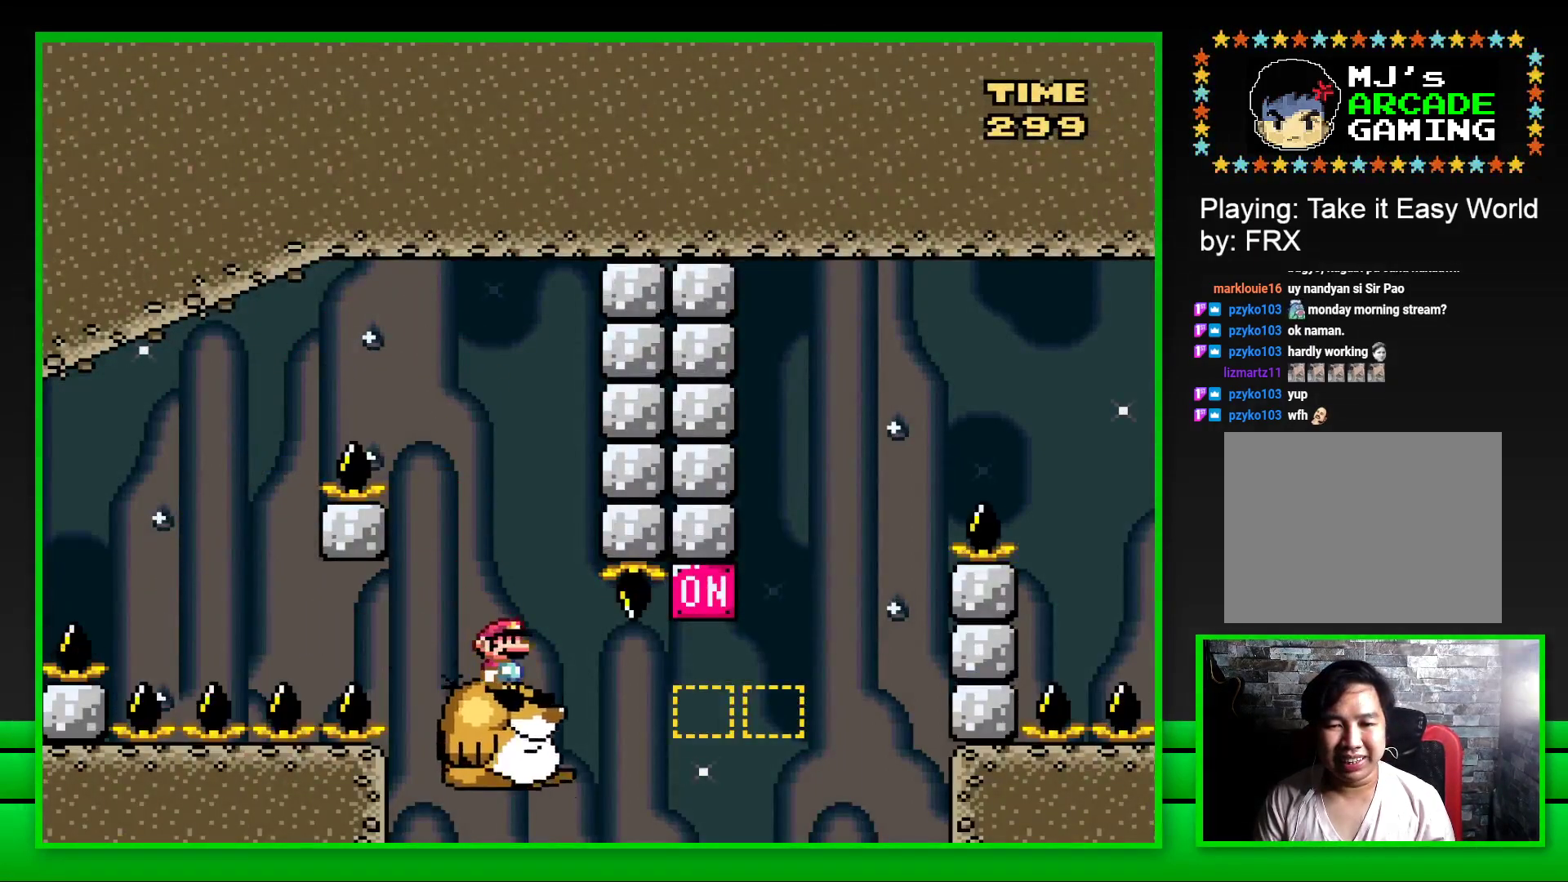
{"buttons": ["SQUARE", "DPAD_RIGHT"], "left_stick": "center", "right_stick": "center", "events": [[200, "CROSS", "down"], [400, "CROSS", "up"]]}
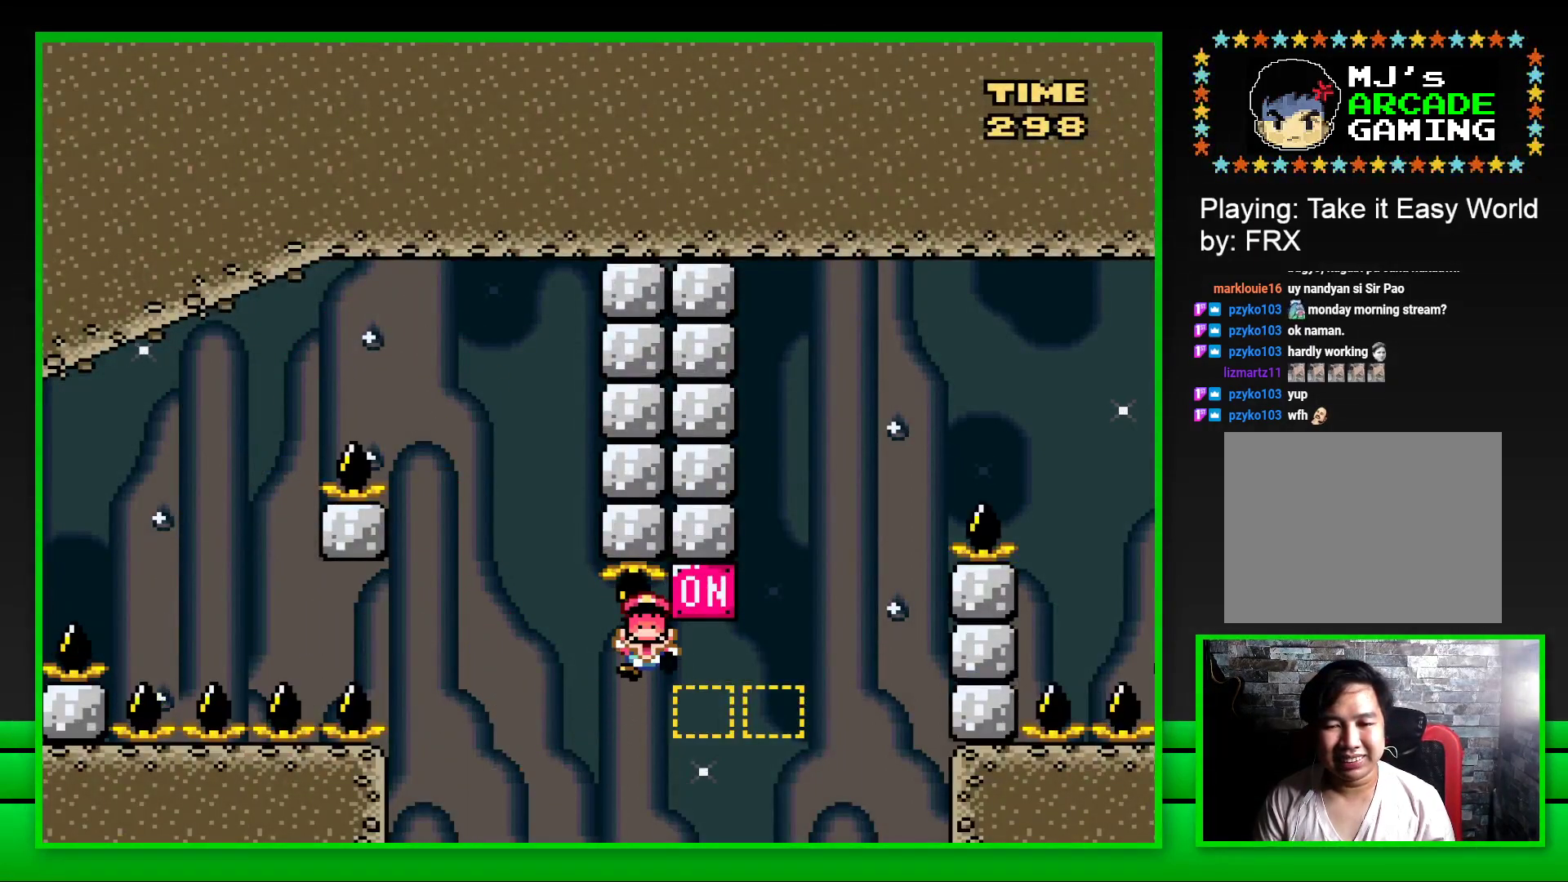
{"buttons": ["CROSS"], "left_stick": "center", "right_stick": "center", "events": [[117, "DPAD_RIGHT", "up"], [150, "SQUARE", "up"], [300, "CROSS", "down"], [383, "CROSS", "up"], [467, "CROSS", "down"]]}
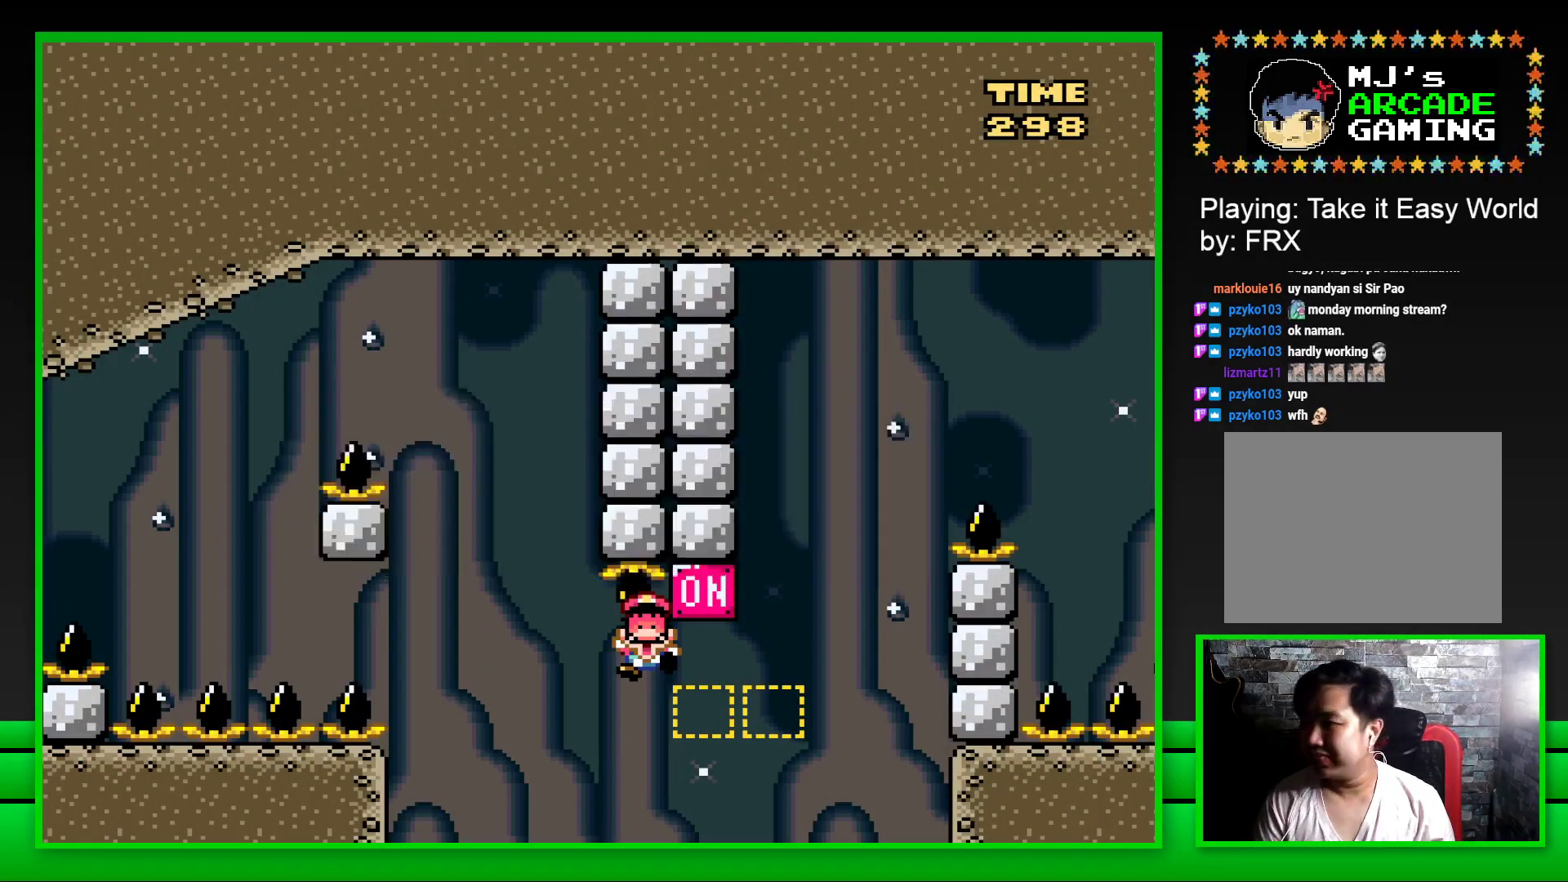
{"buttons": ["CROSS"], "left_stick": "center", "right_stick": "center", "events": [[33, "CROSS", "up"], [117, "CROSS", "down"], [200, "CROSS", "up"], [267, "CROSS", "down"], [350, "CROSS", "up"], [417, "CROSS", "down"]]}
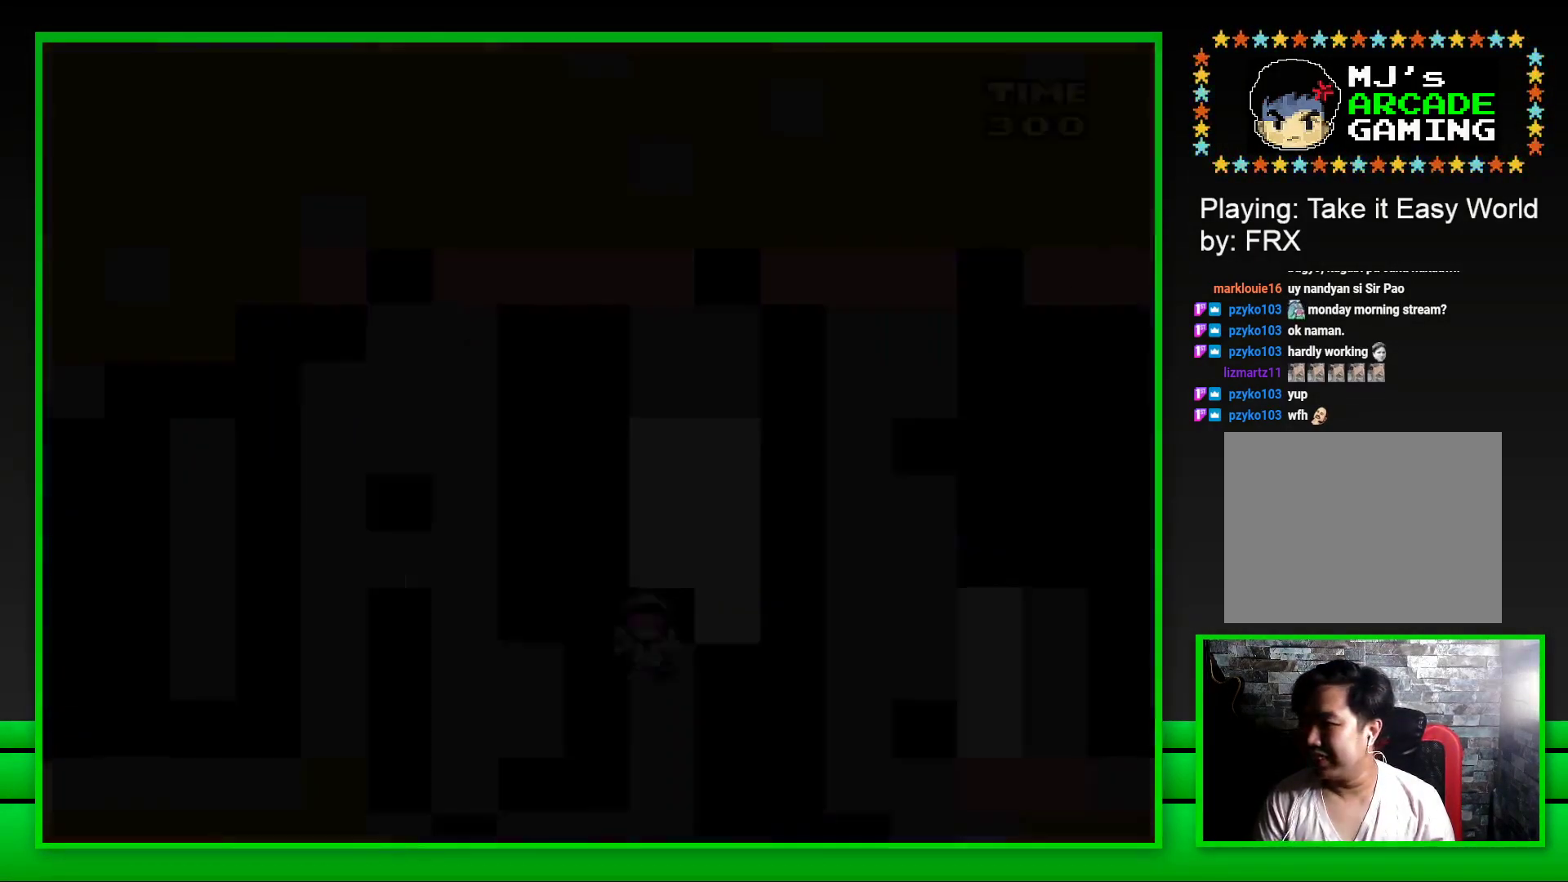
{"buttons": [], "left_stick": "center", "right_stick": "center", "events": [[17, "CROSS", "up"], [100, "CROSS", "down"], [167, "CROSS", "up"], [250, "CROSS", "down"], [333, "CROSS", "up"], [400, "CROSS", "down"], [500, "CROSS", "up"]]}
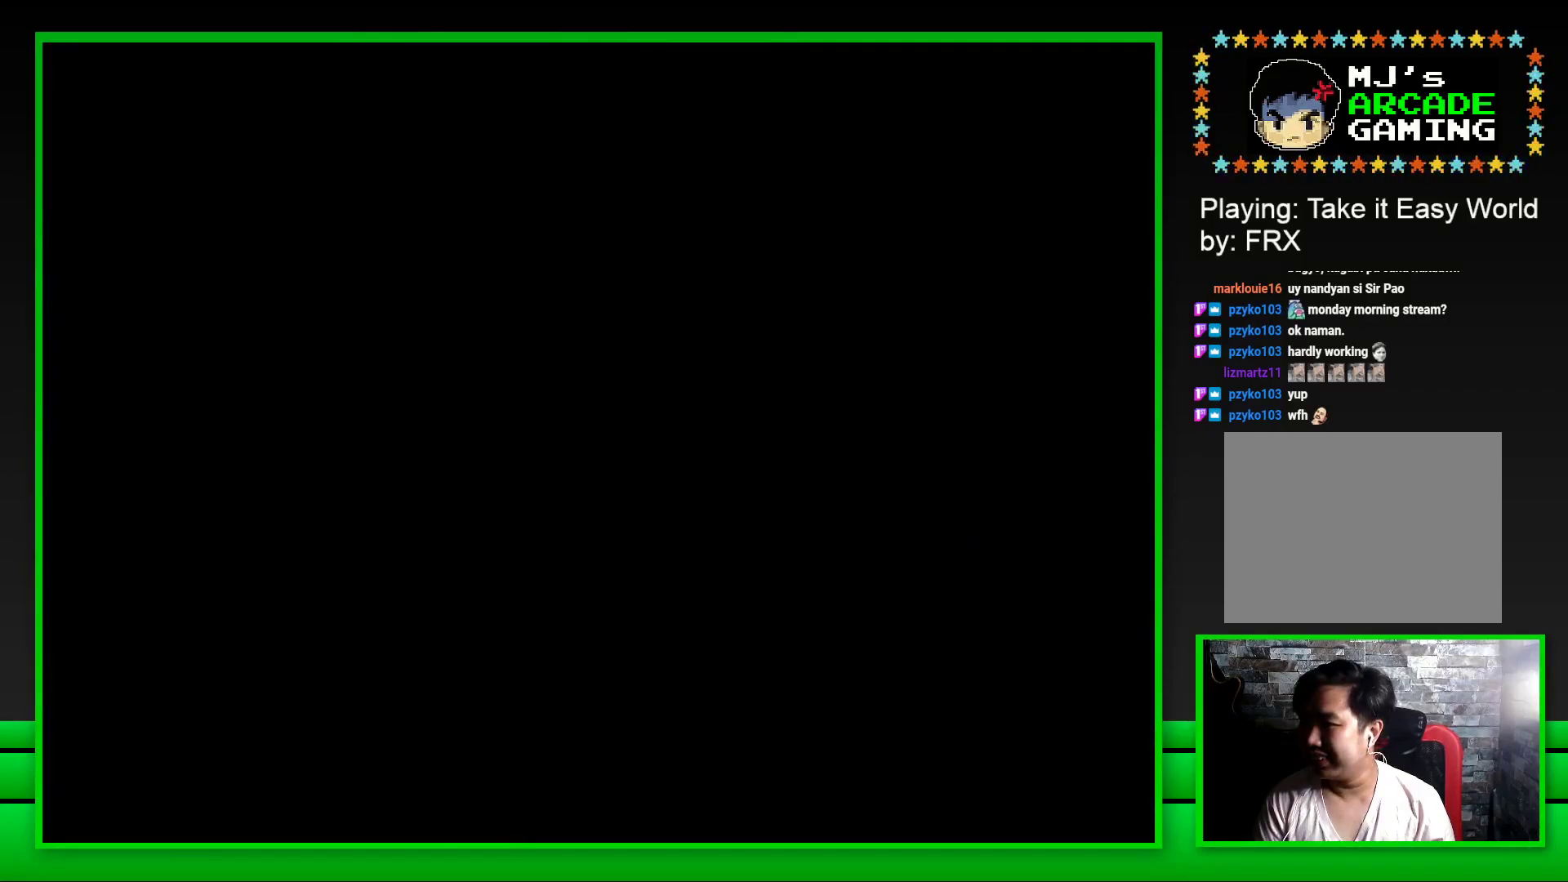
{"buttons": [], "left_stick": "center", "right_stick": "center", "events": [[67, "CROSS", "down"], [167, "CROSS", "up"]]}
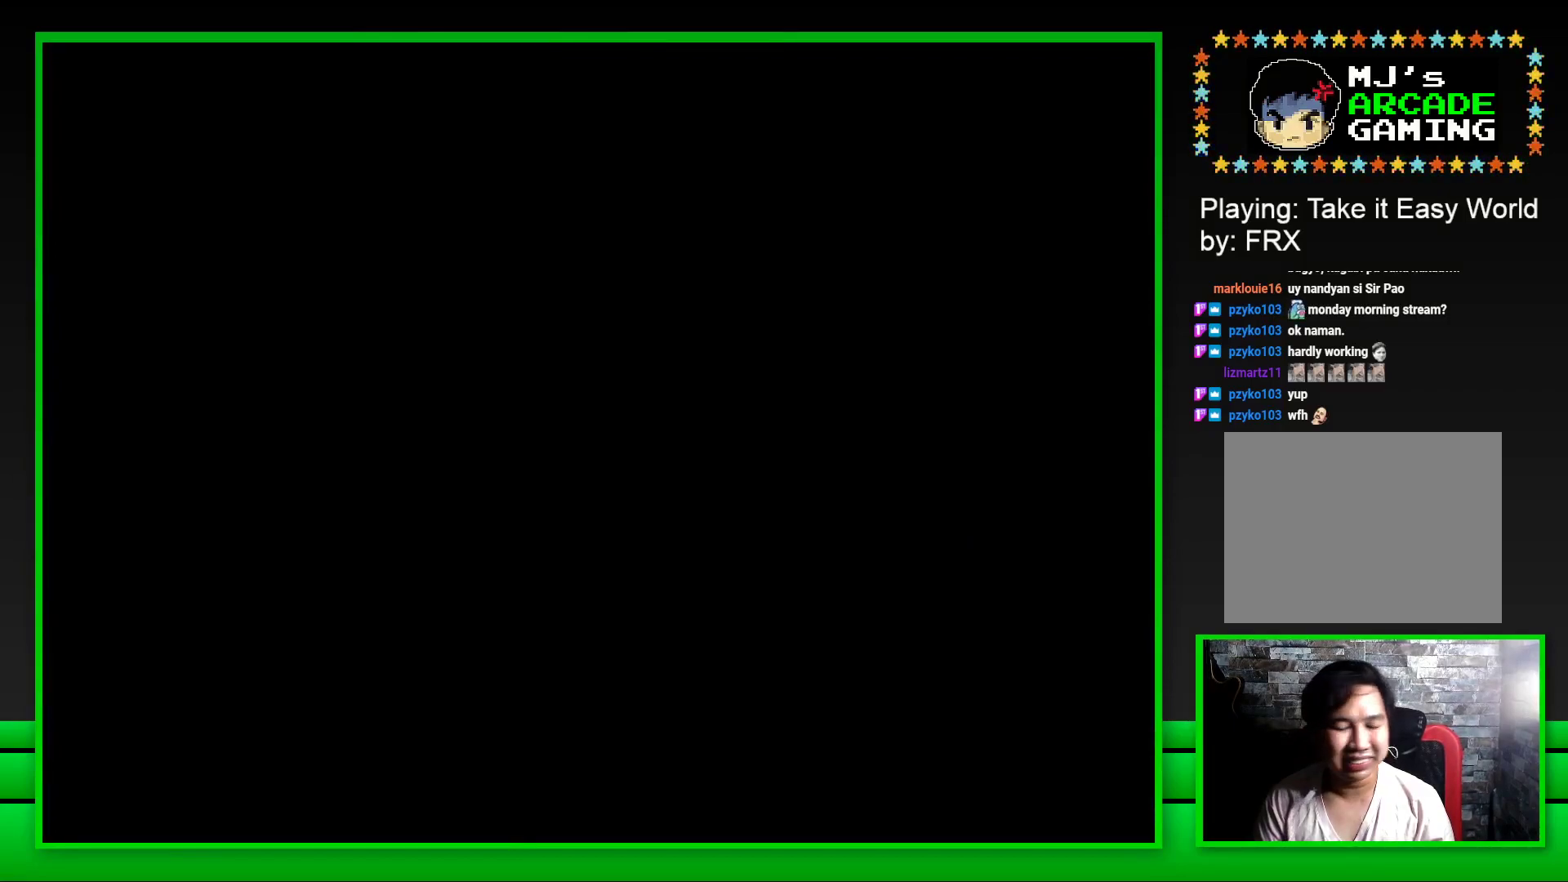
{"buttons": ["CROSS"], "left_stick": "center", "right_stick": "center", "events": [[33, "SQUARE", "down"], [100, "SQUARE", "up"], [267, "CROSS", "down"], [350, "CROSS", "up"], [433, "CROSS", "down"]]}
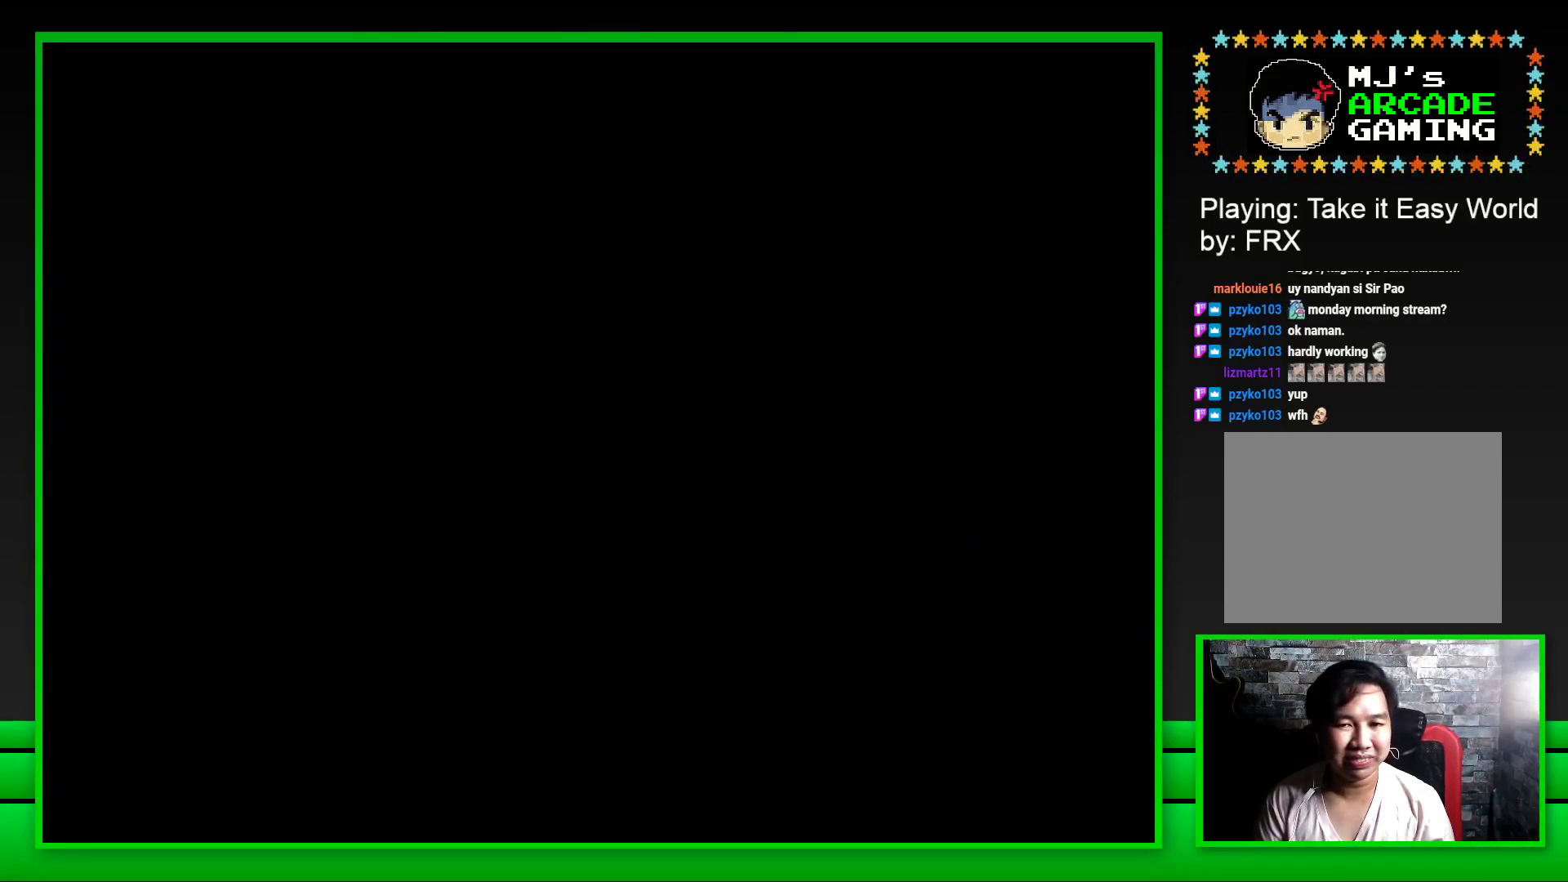
{"buttons": ["SQUARE"], "left_stick": "center", "right_stick": "center", "events": [[17, "CROSS", "up"], [167, "SQUARE", "down"]]}
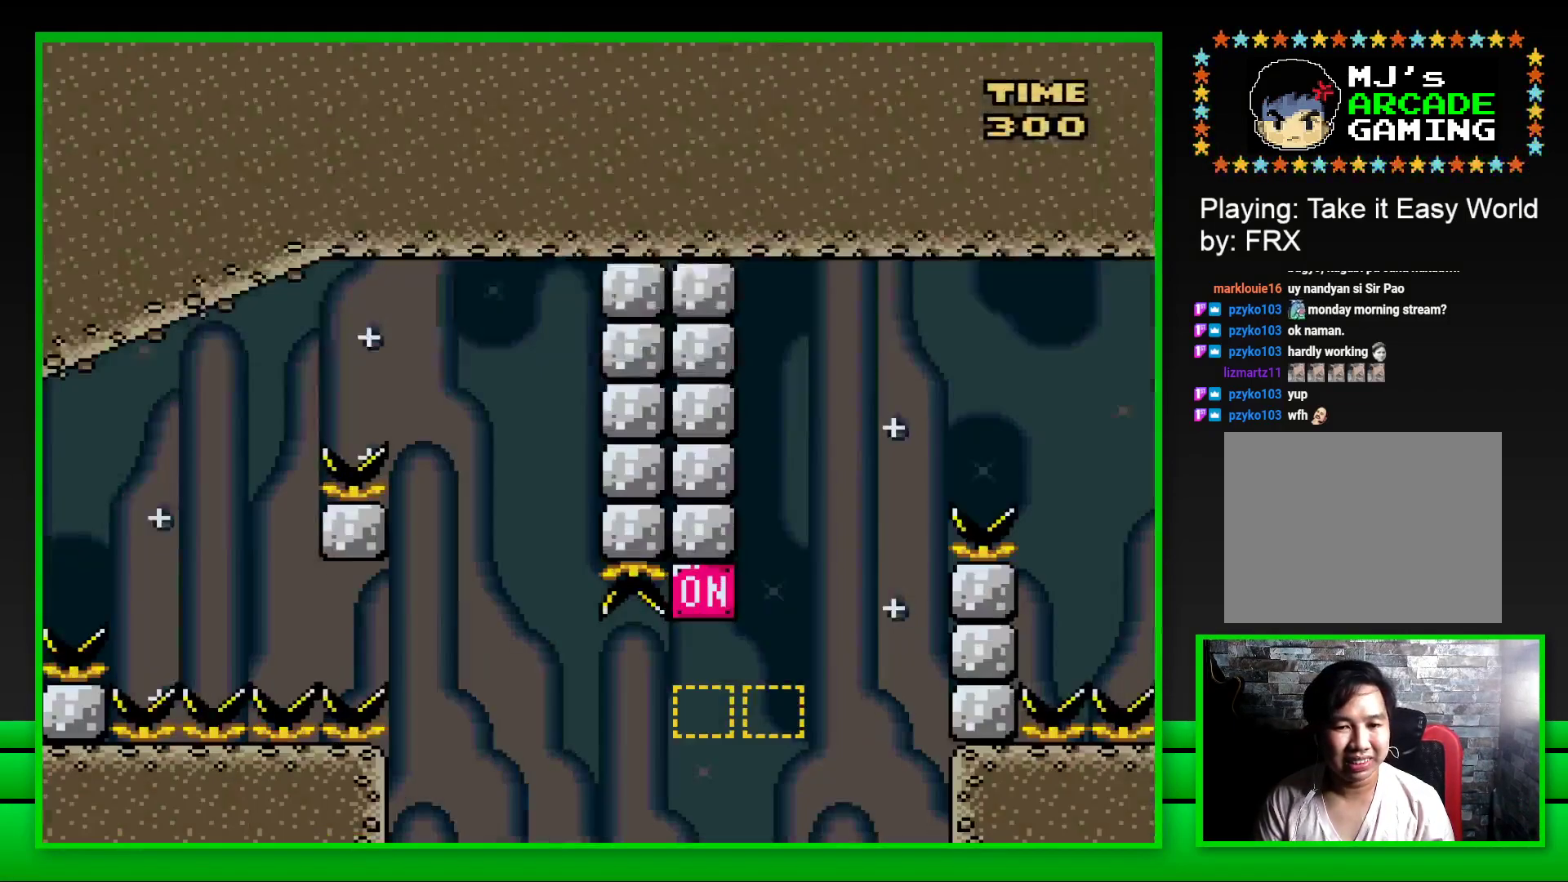
{"buttons": ["CROSS", "SQUARE", "DPAD_RIGHT"], "left_stick": "center", "right_stick": "center", "events": [[283, "DPAD_RIGHT", "down"], [317, "CROSS", "down"]]}
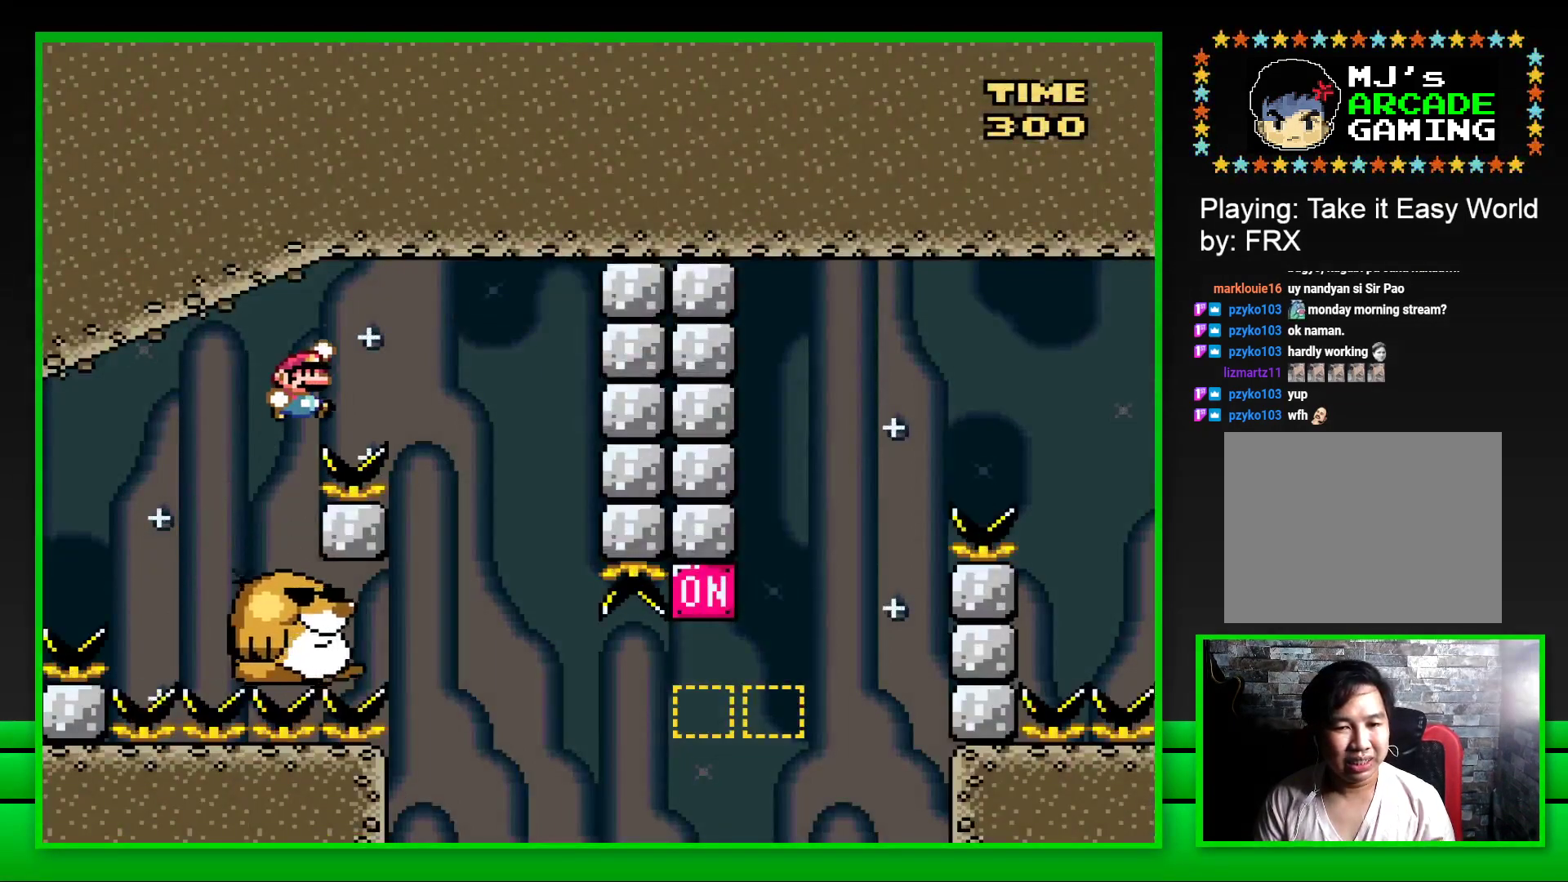
{"buttons": ["SQUARE"], "left_stick": "center", "right_stick": "center", "events": [[117, "CROSS", "up"], [117, "DPAD_RIGHT", "up"], [217, "DPAD_LEFT", "down"], [383, "DPAD_LEFT", "up"]]}
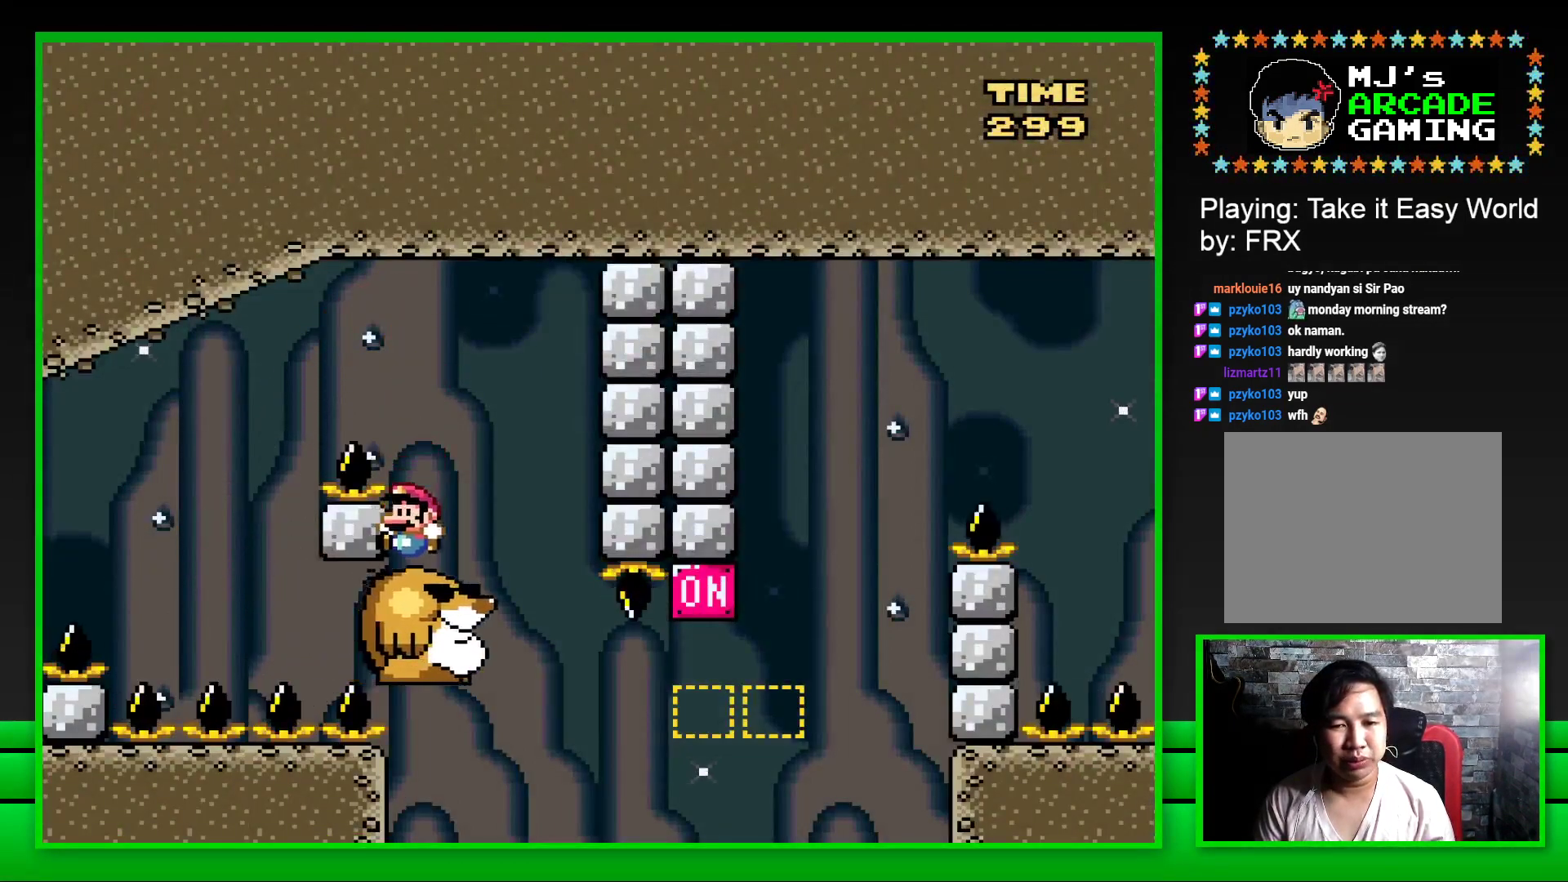
{"buttons": ["CROSS", "SQUARE", "DPAD_RIGHT"], "left_stick": "center", "right_stick": "center", "events": [[300, "DPAD_RIGHT", "down"], [500, "CROSS", "down"]]}
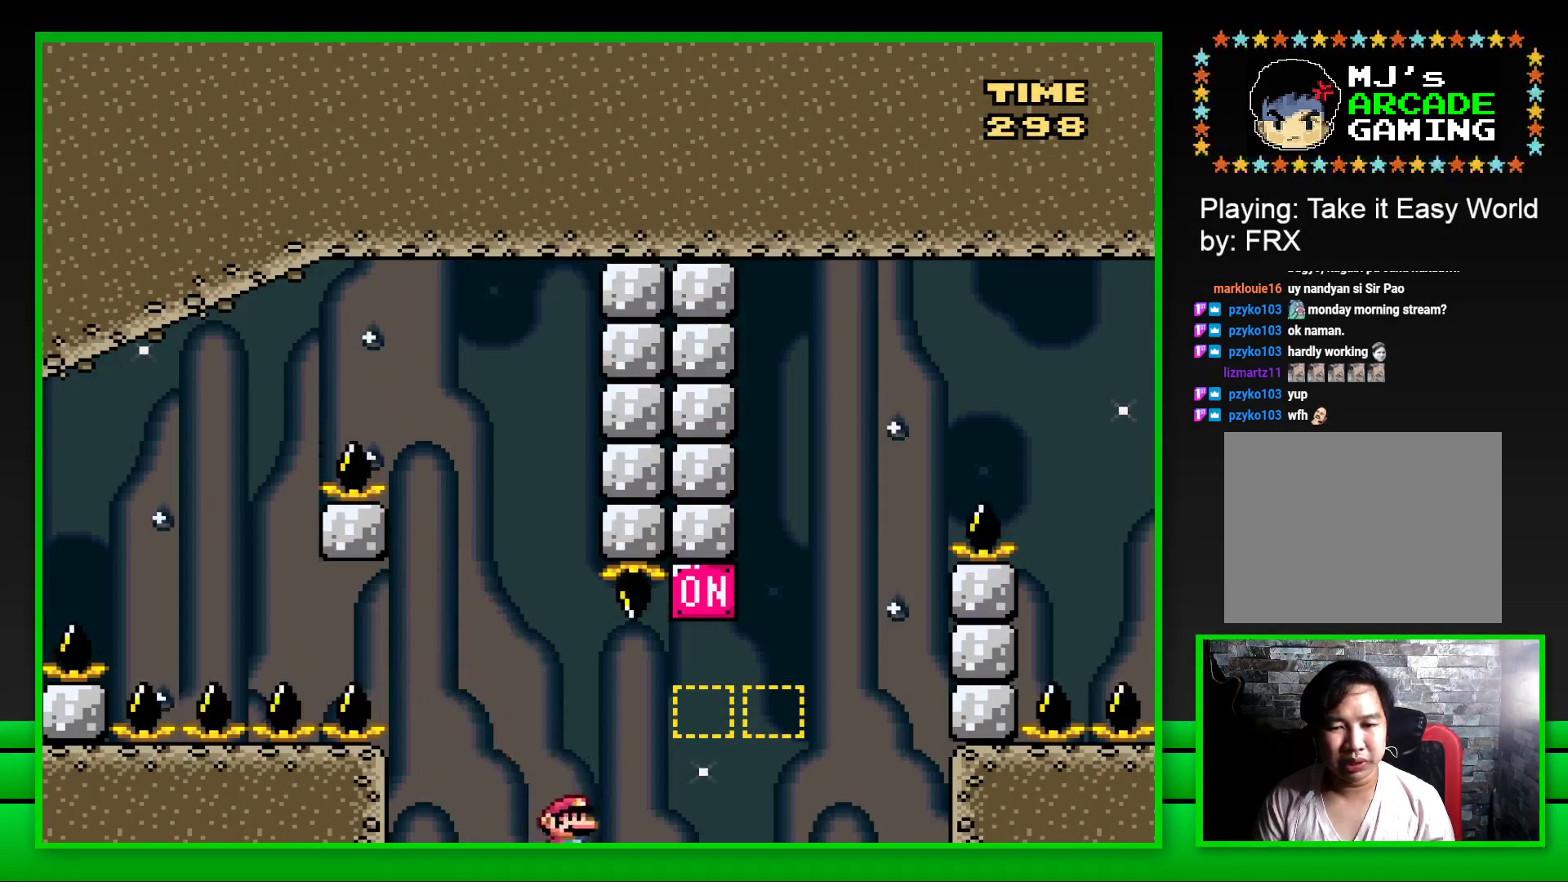
{"buttons": ["CROSS", "SQUARE", "DPAD_RIGHT"], "left_stick": "center", "right_stick": "center", "events": [[183, "CROSS", "up"], [400, "CROSS", "down"]]}
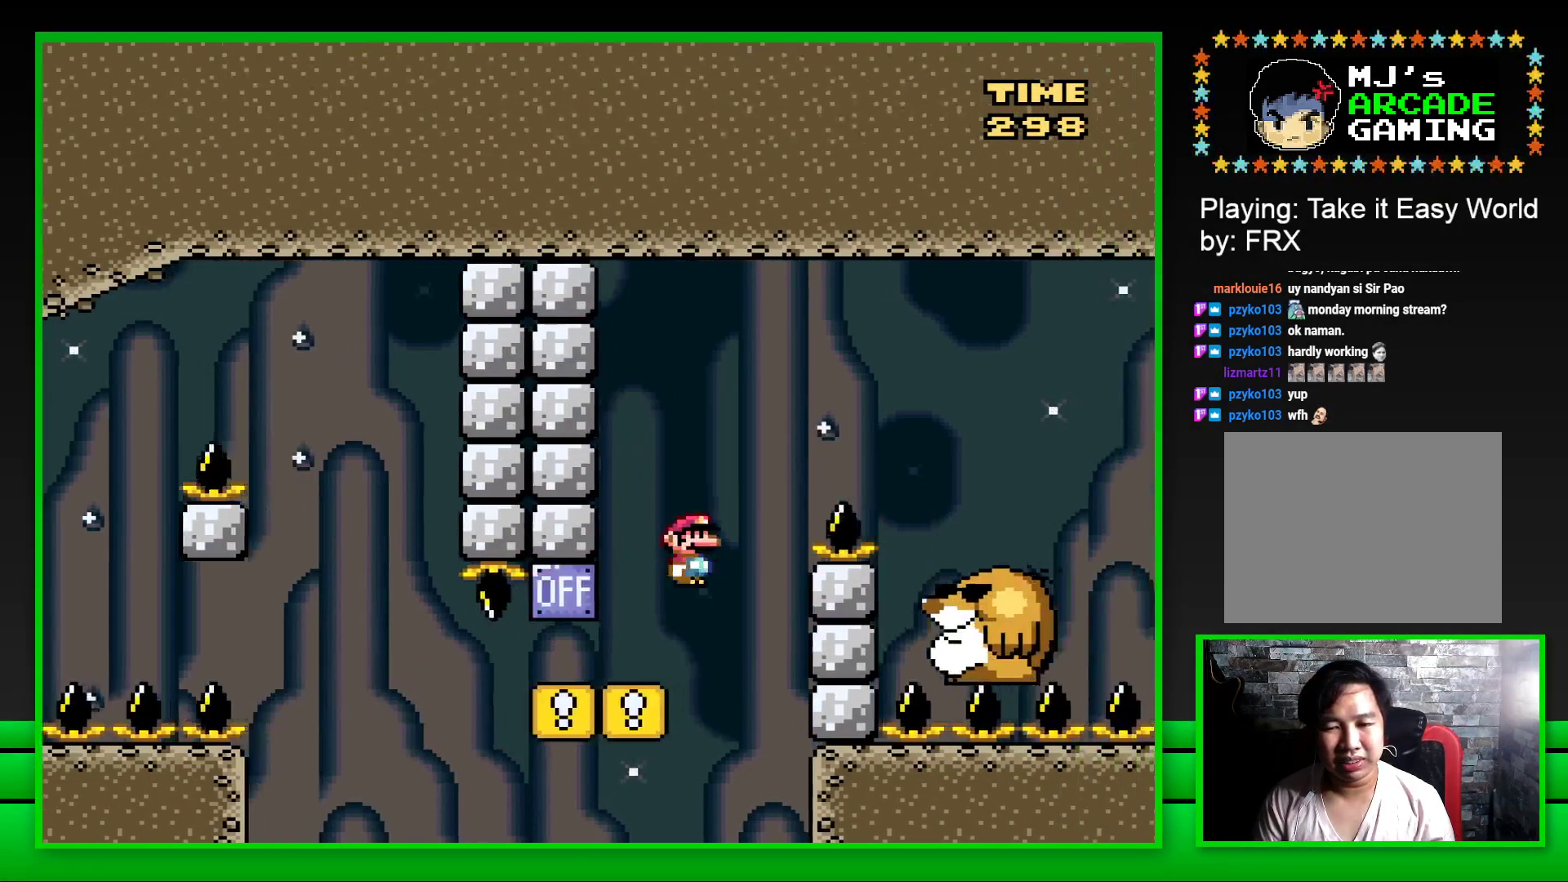
{"buttons": ["SQUARE"], "left_stick": "center", "right_stick": "center", "events": [[200, "CROSS", "up"], [450, "DPAD_RIGHT", "up"]]}
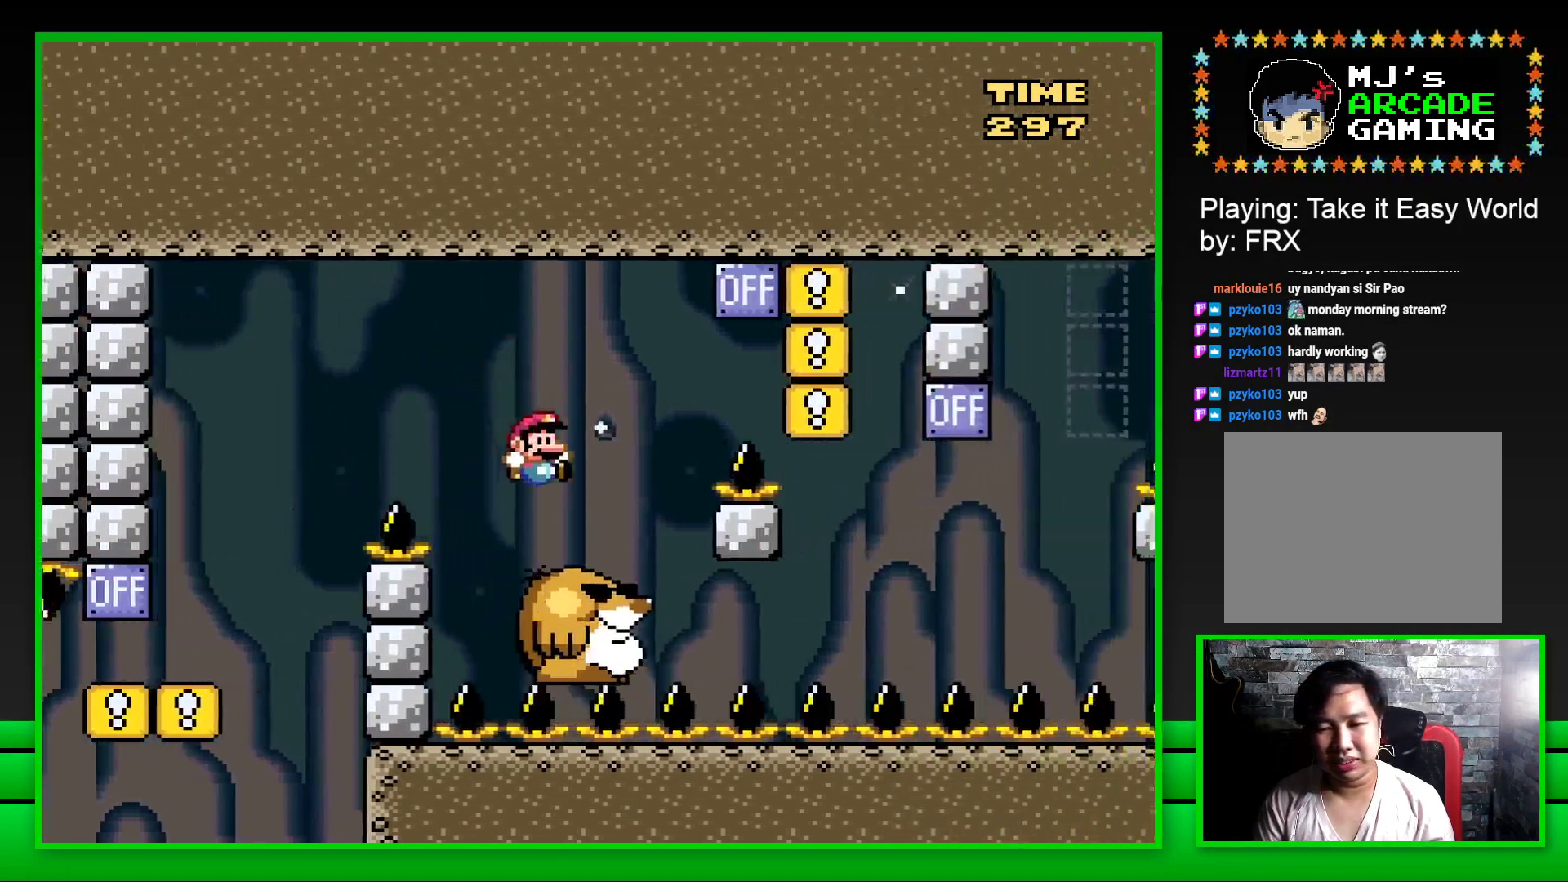
{"buttons": ["CROSS", "SQUARE", "DPAD_RIGHT"], "left_stick": "center", "right_stick": "center", "events": [[17, "DPAD_LEFT", "down"], [117, "DPAD_LEFT", "up"], [217, "DPAD_RIGHT", "down"], [267, "CROSS", "down"]]}
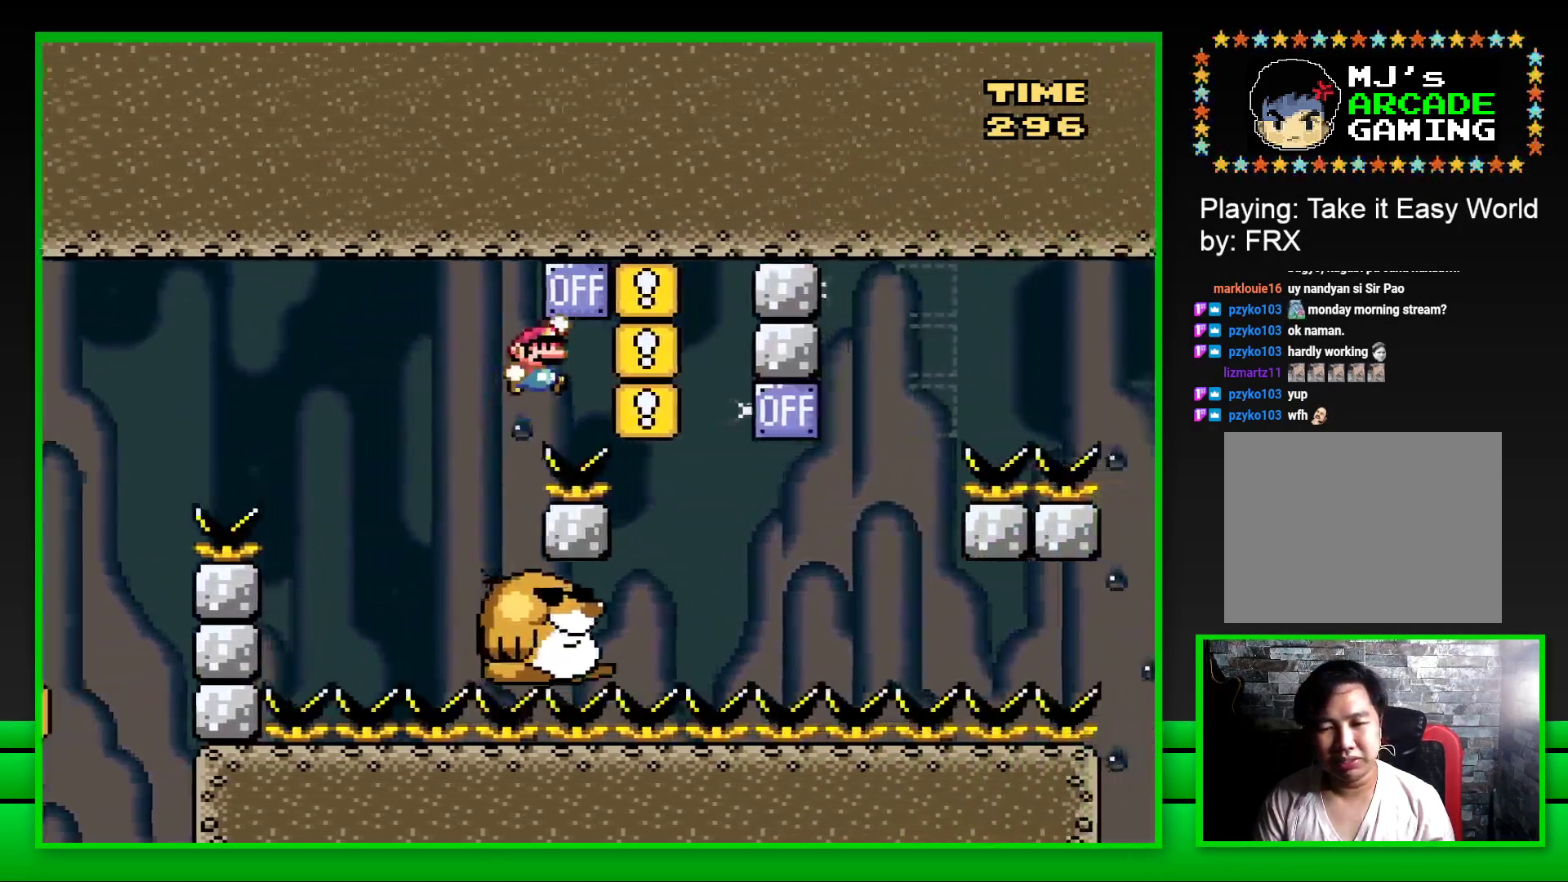
{"buttons": ["SQUARE"], "left_stick": "center", "right_stick": "center", "events": [[83, "DPAD_RIGHT", "up"], [117, "CROSS", "up"], [150, "DPAD_LEFT", "down"], [333, "DPAD_LEFT", "up"]]}
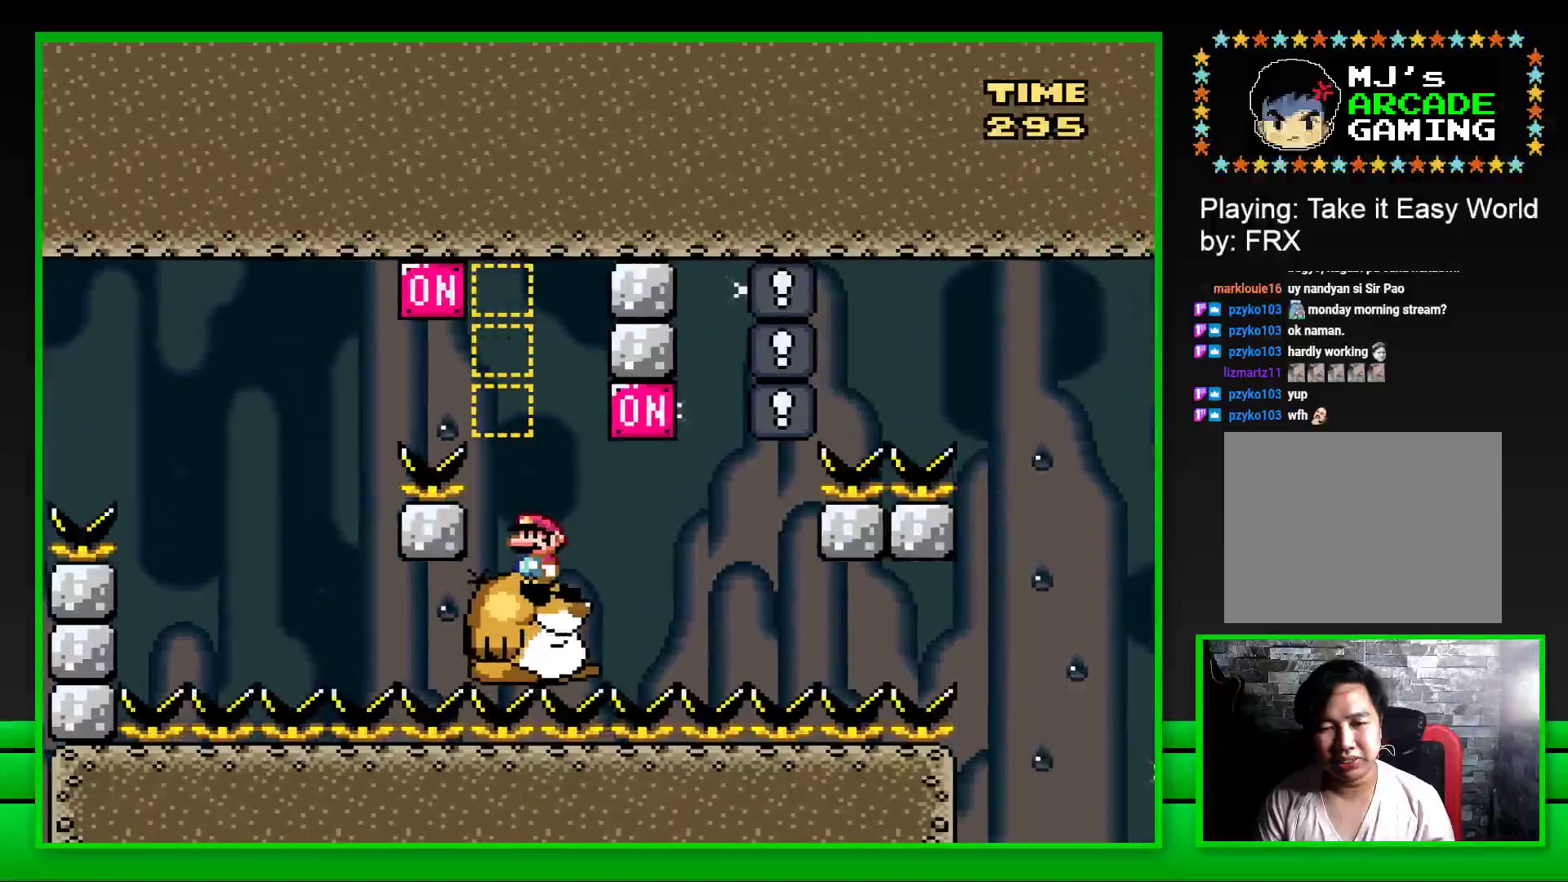
{"buttons": ["SQUARE", "DPAD_LEFT"], "left_stick": "center", "right_stick": "center", "events": [[133, "DPAD_RIGHT", "down"], [250, "CROSS", "down"], [317, "DPAD_RIGHT", "up"], [367, "CROSS", "up"], [400, "DPAD_LEFT", "down"]]}
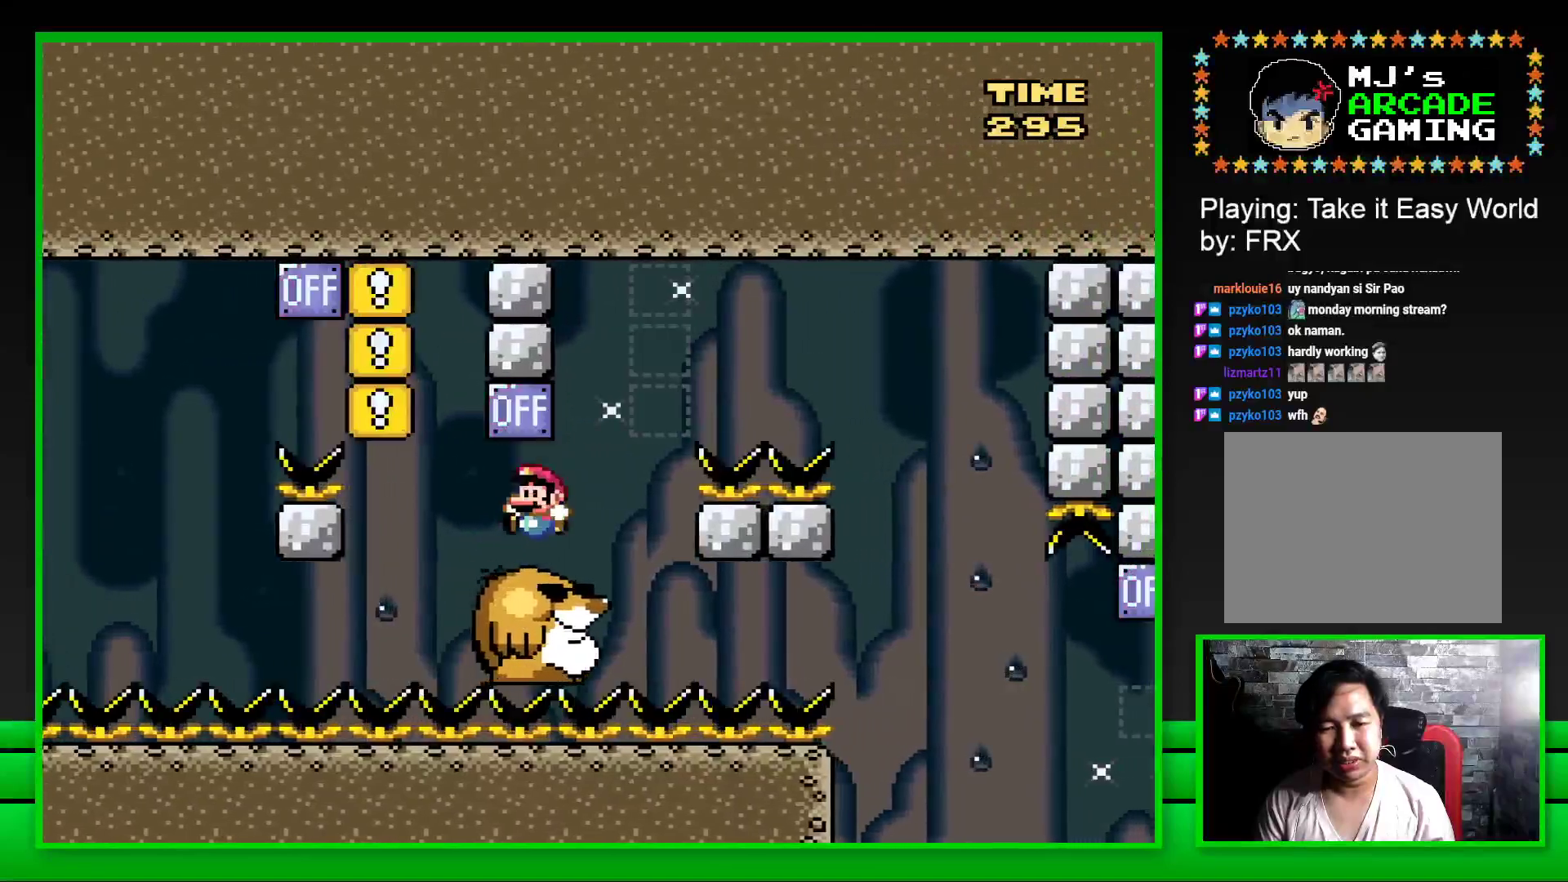
{"buttons": ["CROSS", "SQUARE", "DPAD_RIGHT"], "left_stick": "center", "right_stick": "center", "events": [[17, "DPAD_LEFT", "up"], [333, "DPAD_RIGHT", "down"], [400, "CROSS", "down"]]}
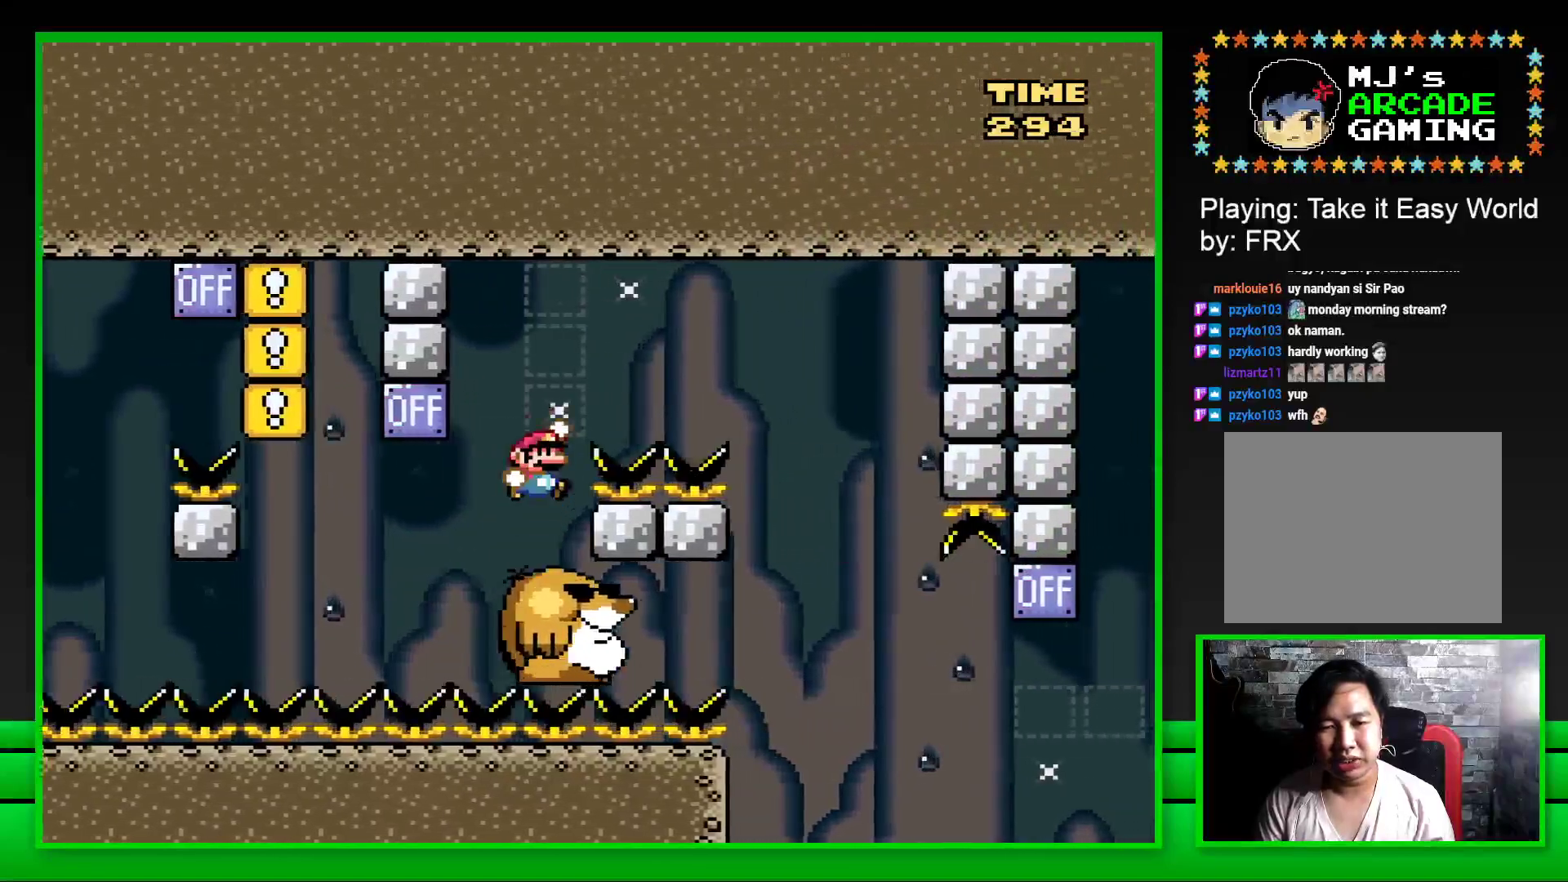
{"buttons": ["SQUARE", "DPAD_LEFT"], "left_stick": "center", "right_stick": "center", "events": [[333, "DPAD_RIGHT", "up"], [367, "CROSS", "up"], [433, "DPAD_LEFT", "down"]]}
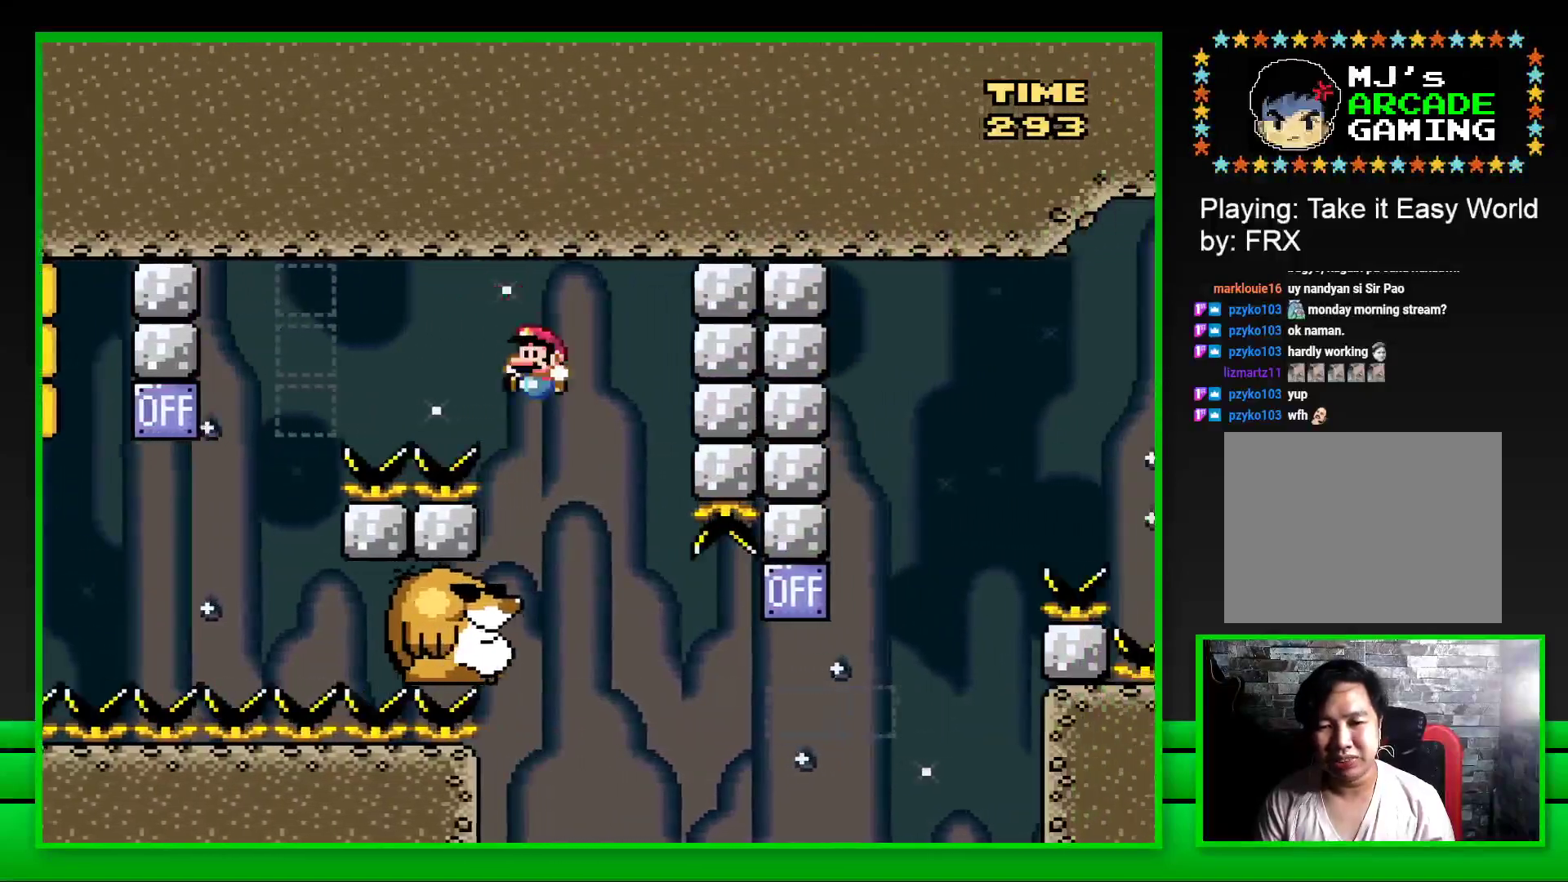
{"buttons": ["SQUARE"], "left_stick": "center", "right_stick": "center", "events": [[133, "DPAD_LEFT", "up"]]}
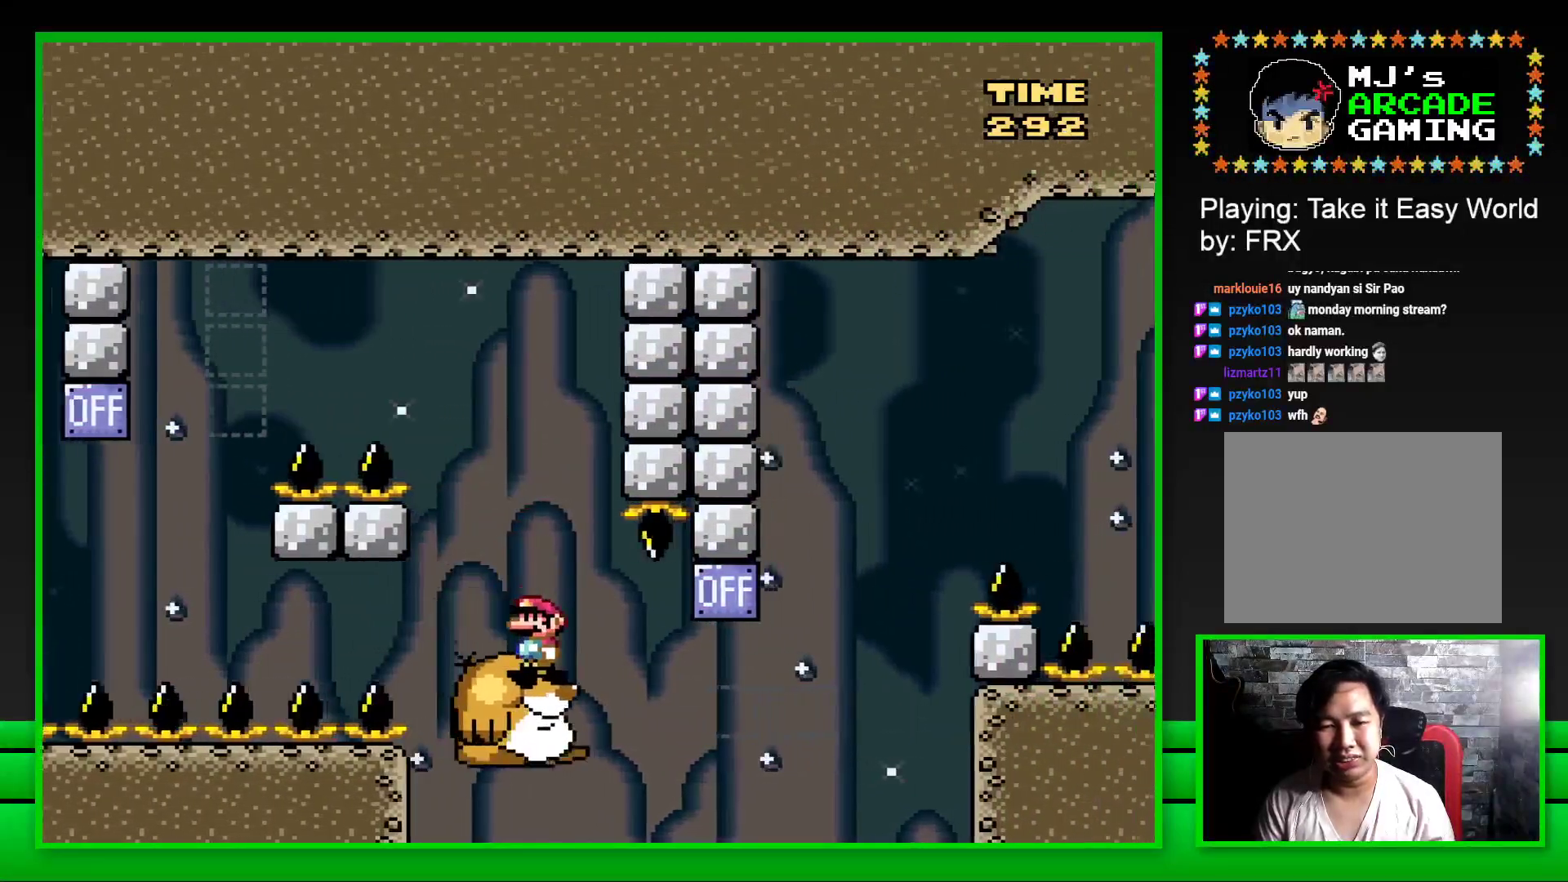
{"buttons": ["SQUARE", "DPAD_RIGHT"], "left_stick": "center", "right_stick": "center", "events": [[67, "DPAD_RIGHT", "down"], [267, "CROSS", "down"], [450, "CROSS", "up"], [467, "DPAD_RIGHT", "up"], [483, "DPAD_RIGHT", "down"]]}
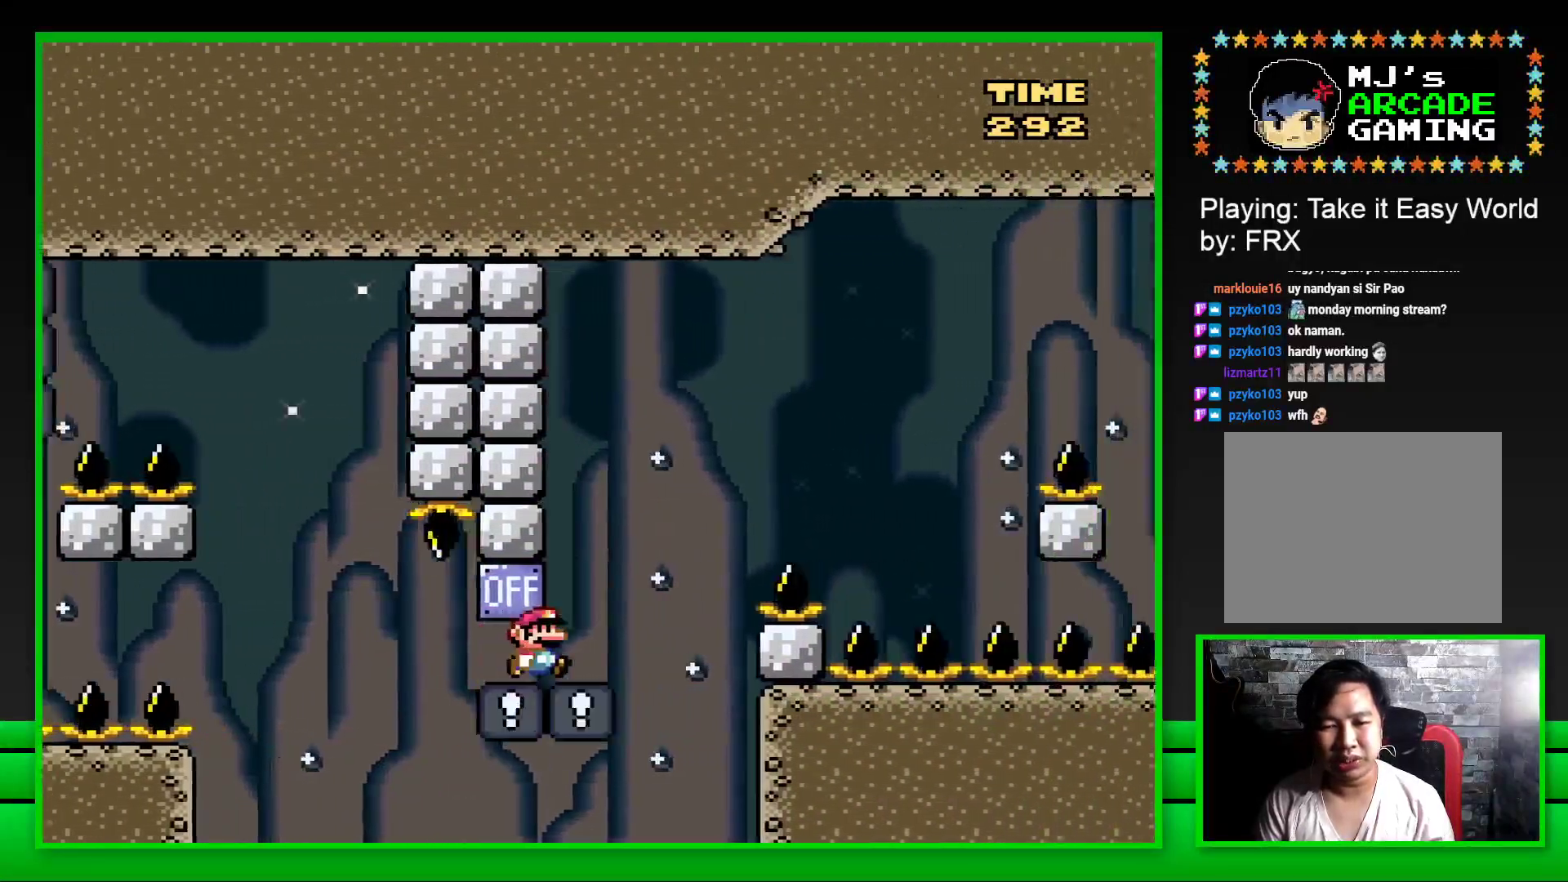
{"buttons": ["CROSS", "SQUARE", "DPAD_RIGHT"], "left_stick": "center", "right_stick": "center", "events": [[100, "CROSS", "down"]]}
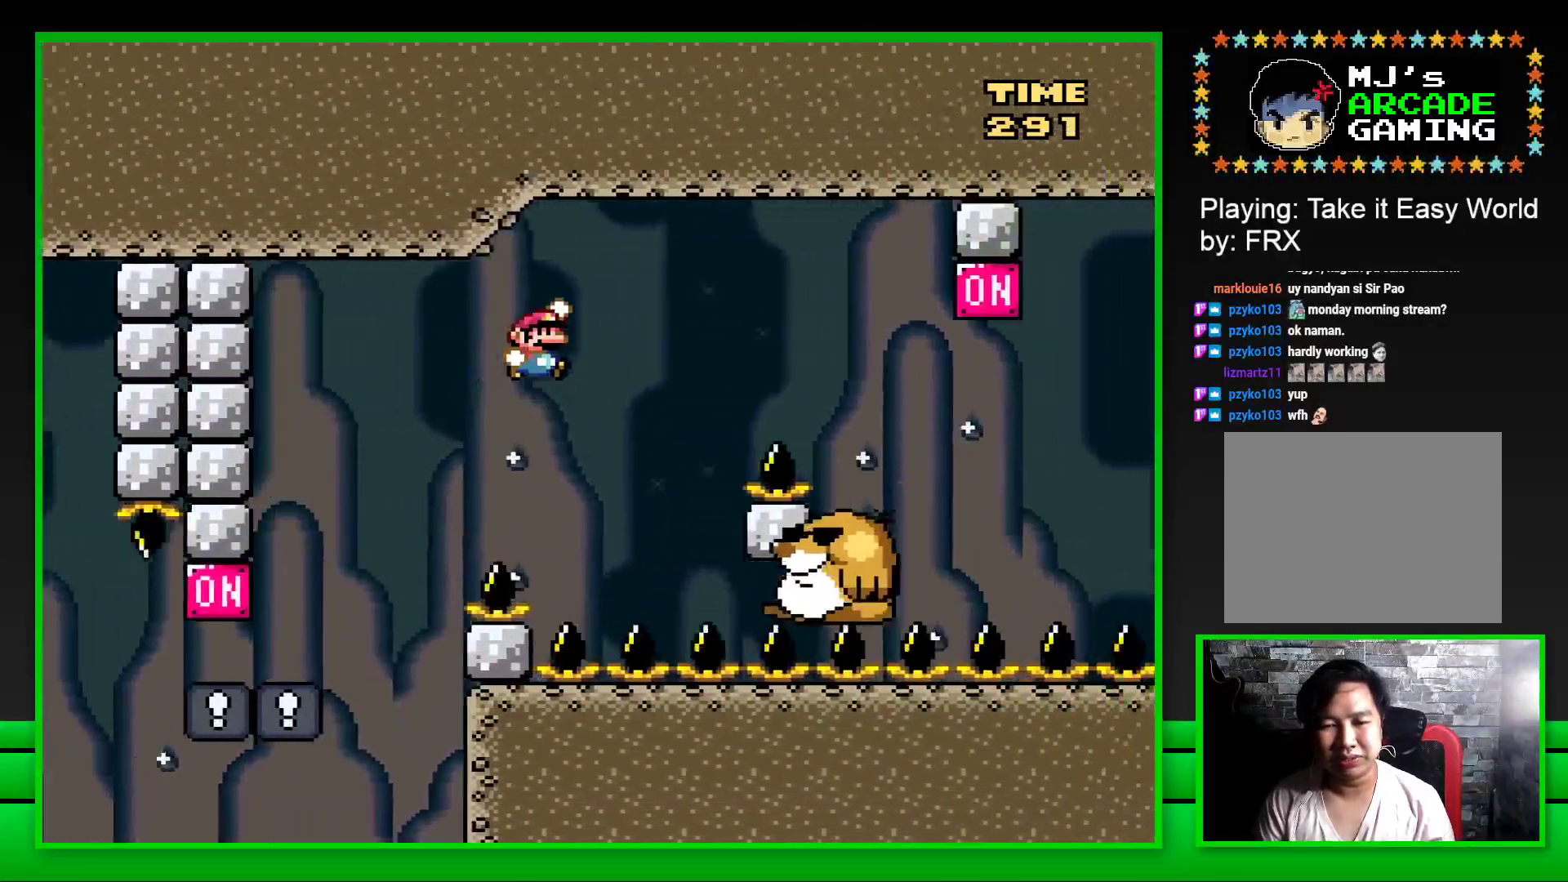
{"buttons": ["SQUARE"], "left_stick": "center", "right_stick": "center", "events": [[117, "DPAD_RIGHT", "up"], [167, "CROSS", "up"], [200, "DPAD_LEFT", "down"], [333, "DPAD_LEFT", "up"]]}